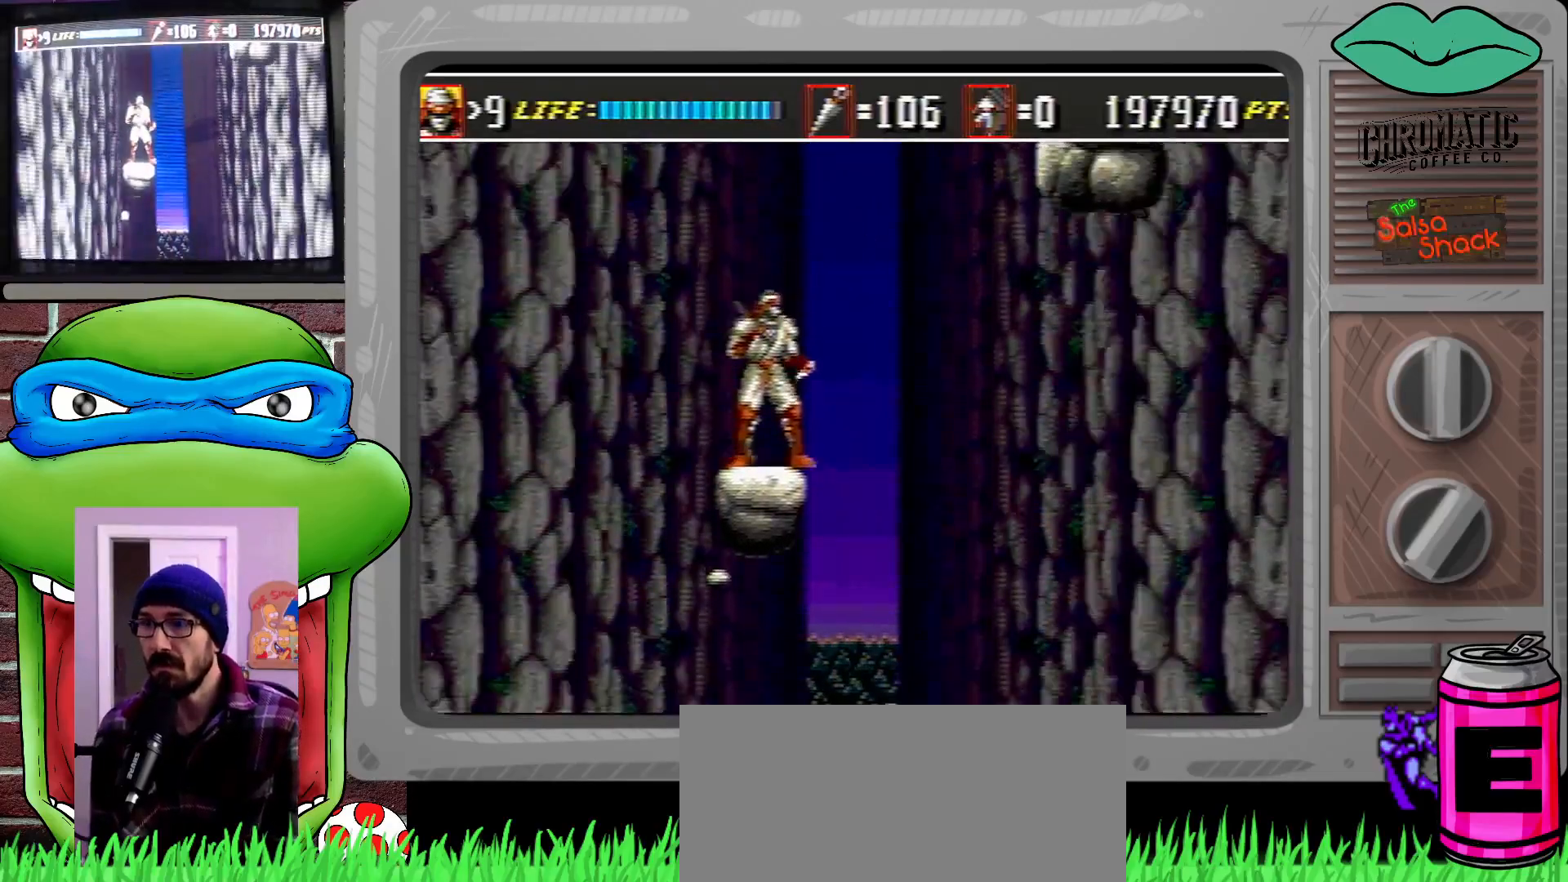
Gameplay with a controller (Xbox layout); each line is a JSON object with the inputs held at the frame after it. "events" lists button and stick changes between this image and that frame as [ms after this image, input, new state], when the widget could be followed in between. Not read: L1 L2 L3 R1 R2 R3.
{"buttons": [], "events": []}
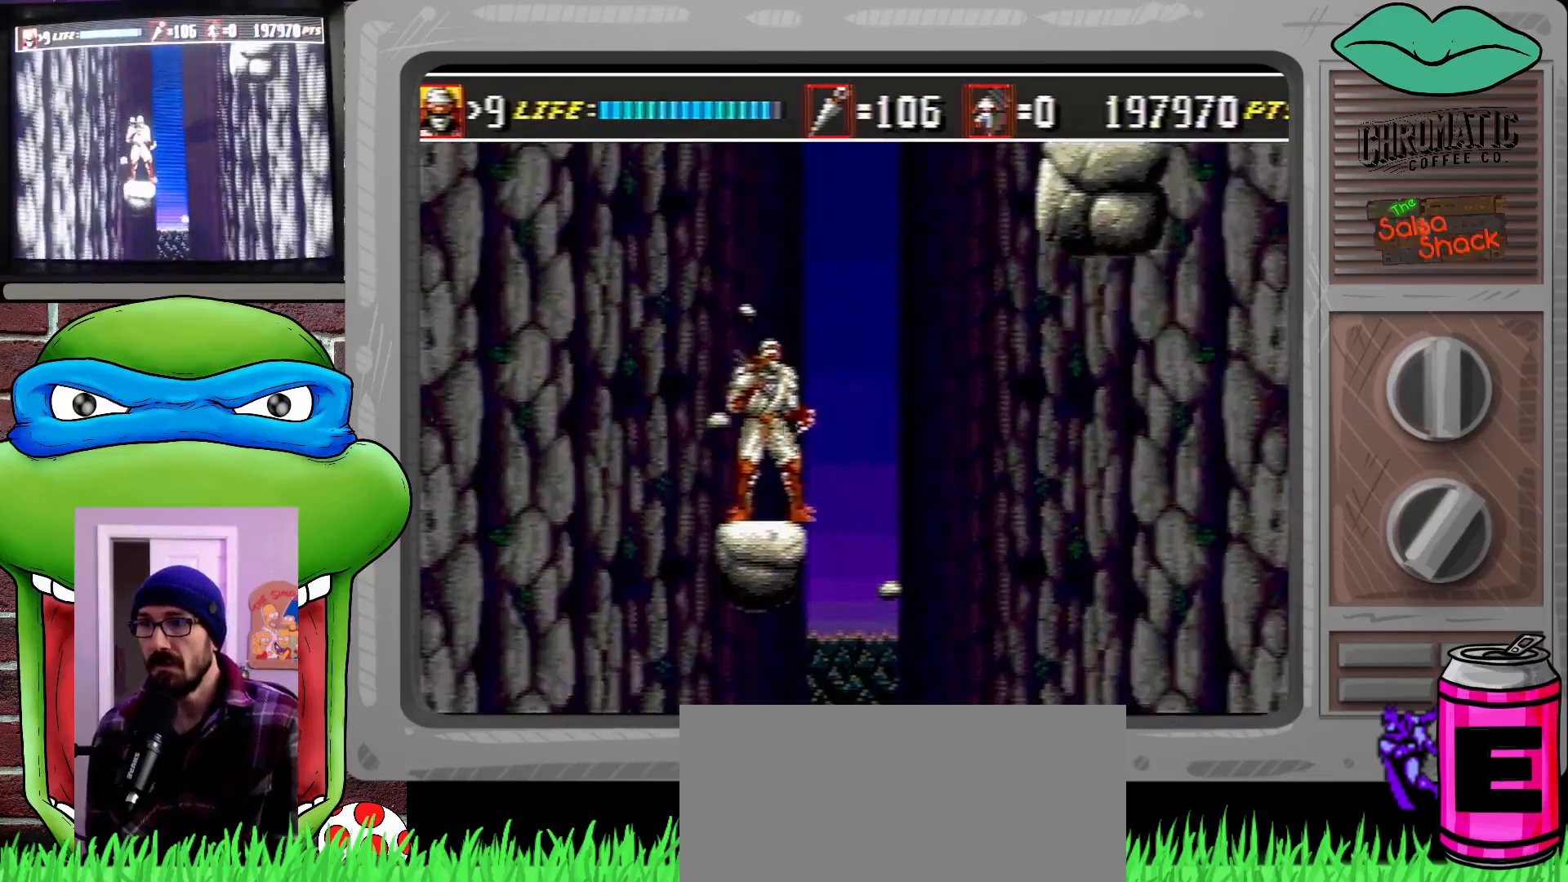
{"buttons": [], "events": []}
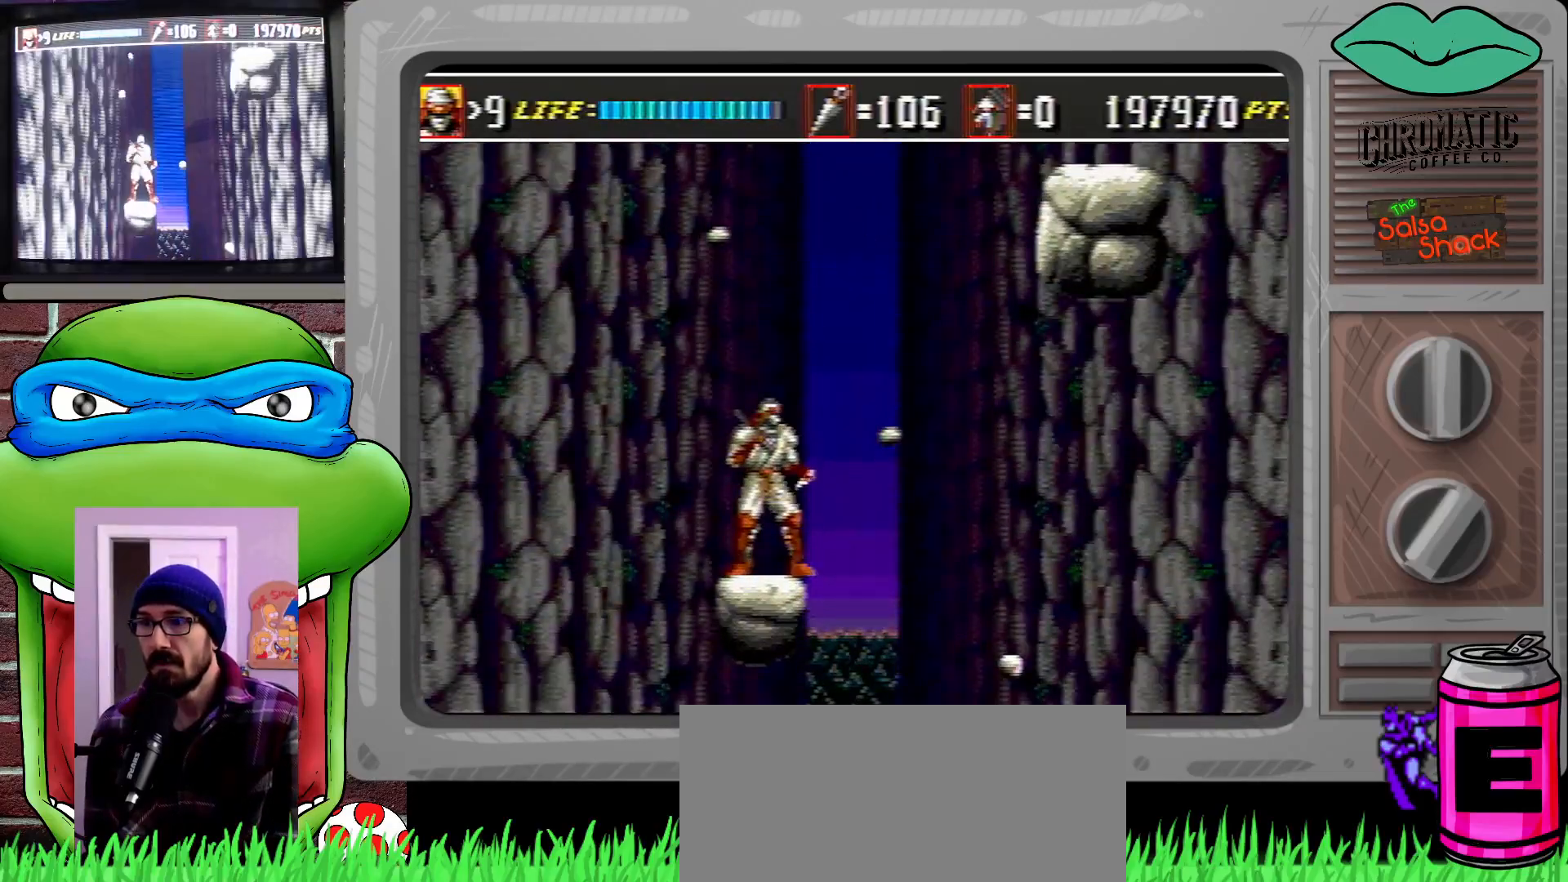
{"buttons": ["DPAD_UP", "DPAD_RIGHT"], "events": [[133, "C", "down"], [133, "DPAD_RIGHT", "down"], [467, "DPAD_UP", "down"], [500, "C", "up"]]}
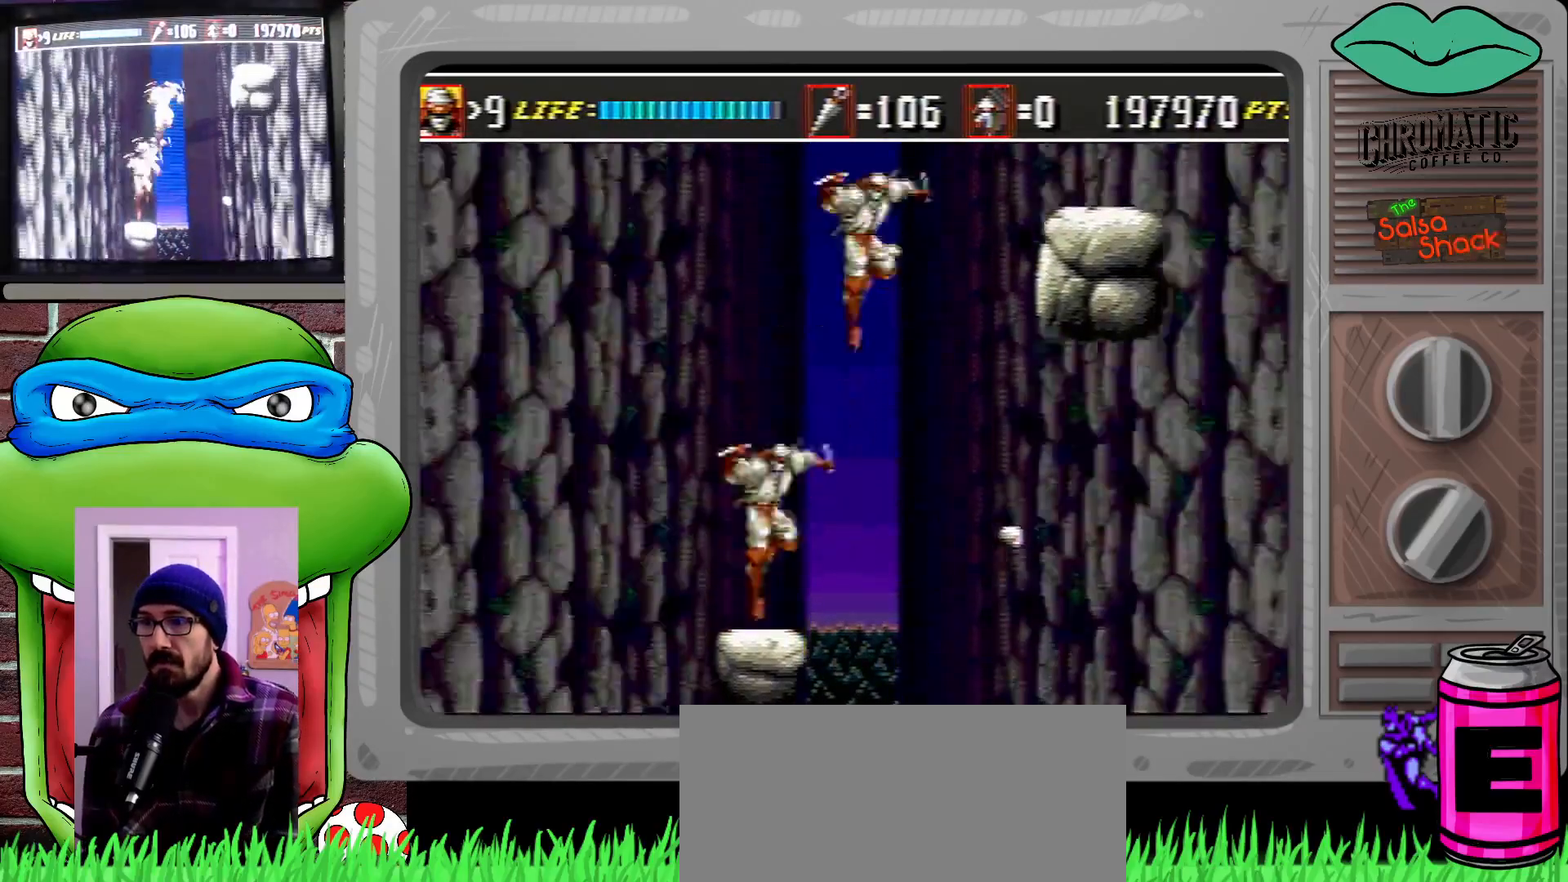
{"buttons": ["DPAD_RIGHT"], "events": [[67, "DPAD_UP", "up"], [267, "C", "down"], [300, "DPAD_UP", "down"], [400, "C", "up"], [400, "DPAD_UP", "up"], [467, "DPAD_UP", "down"], [500, "DPAD_UP", "up"]]}
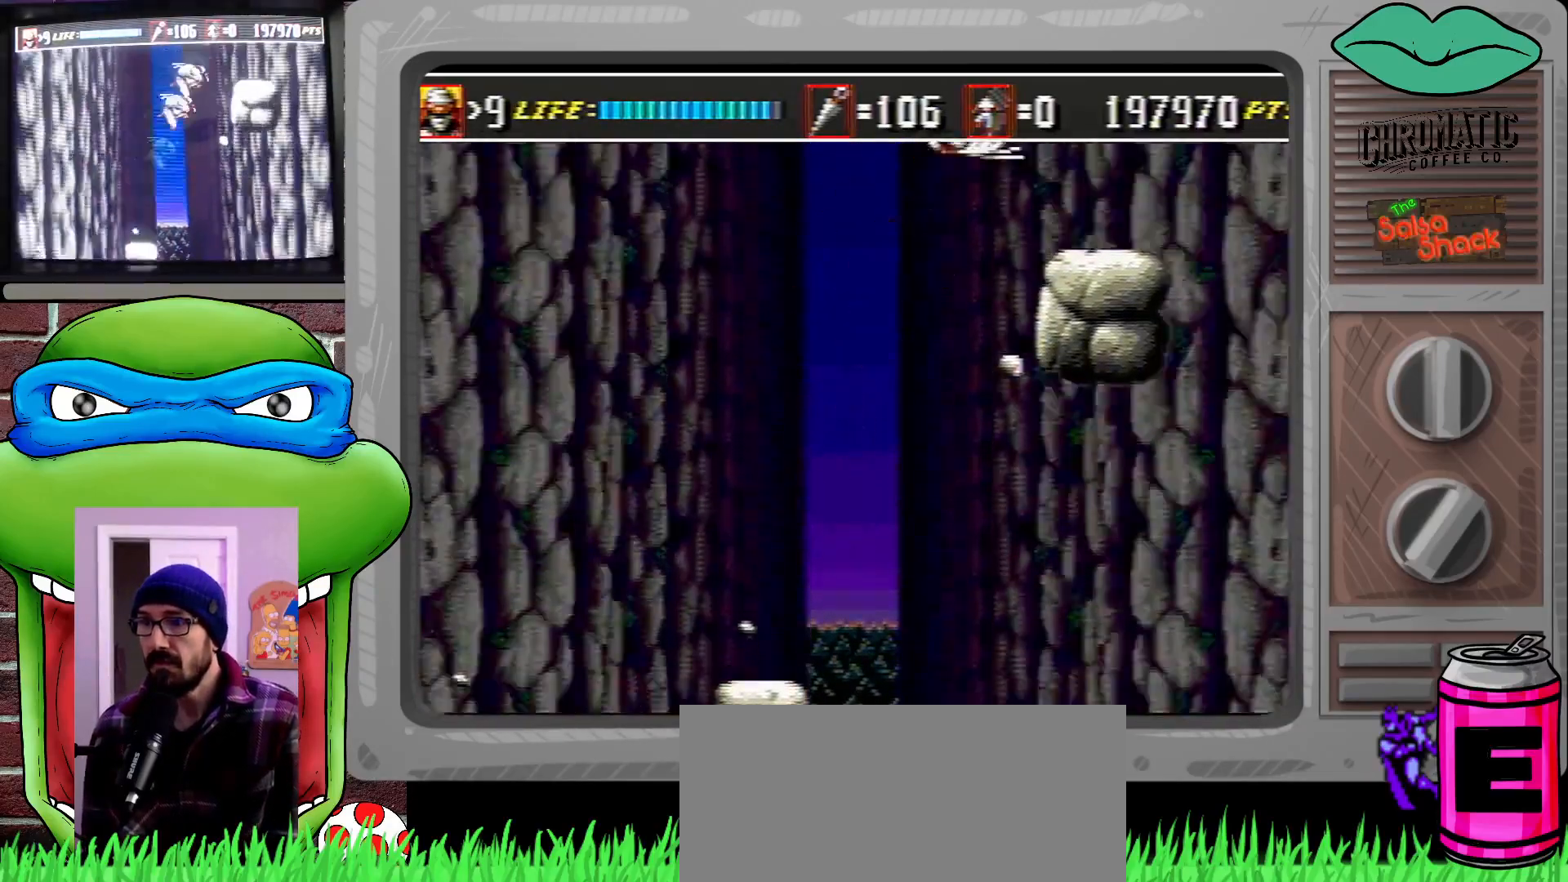
{"buttons": ["DPAD_RIGHT"], "events": [[67, "DPAD_UP", "down"], [133, "DPAD_UP", "up"], [167, "DPAD_RIGHT", "up"], [467, "DPAD_RIGHT", "down"]]}
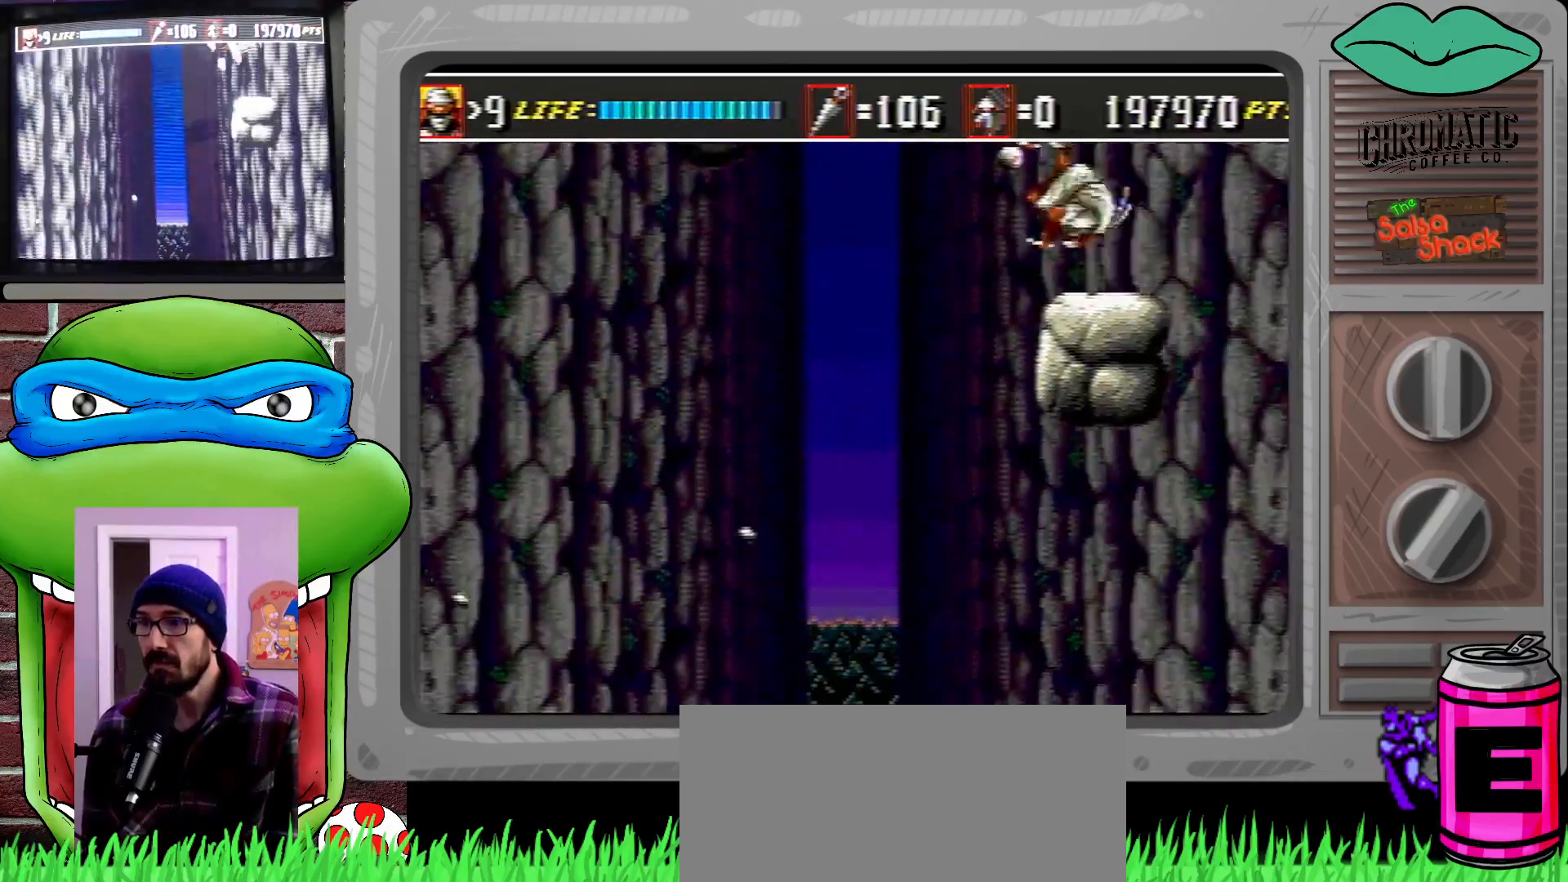
{"buttons": [], "events": [[133, "DPAD_RIGHT", "up"], [400, "DPAD_RIGHT", "down"], [433, "DPAD_RIGHT", "up"]]}
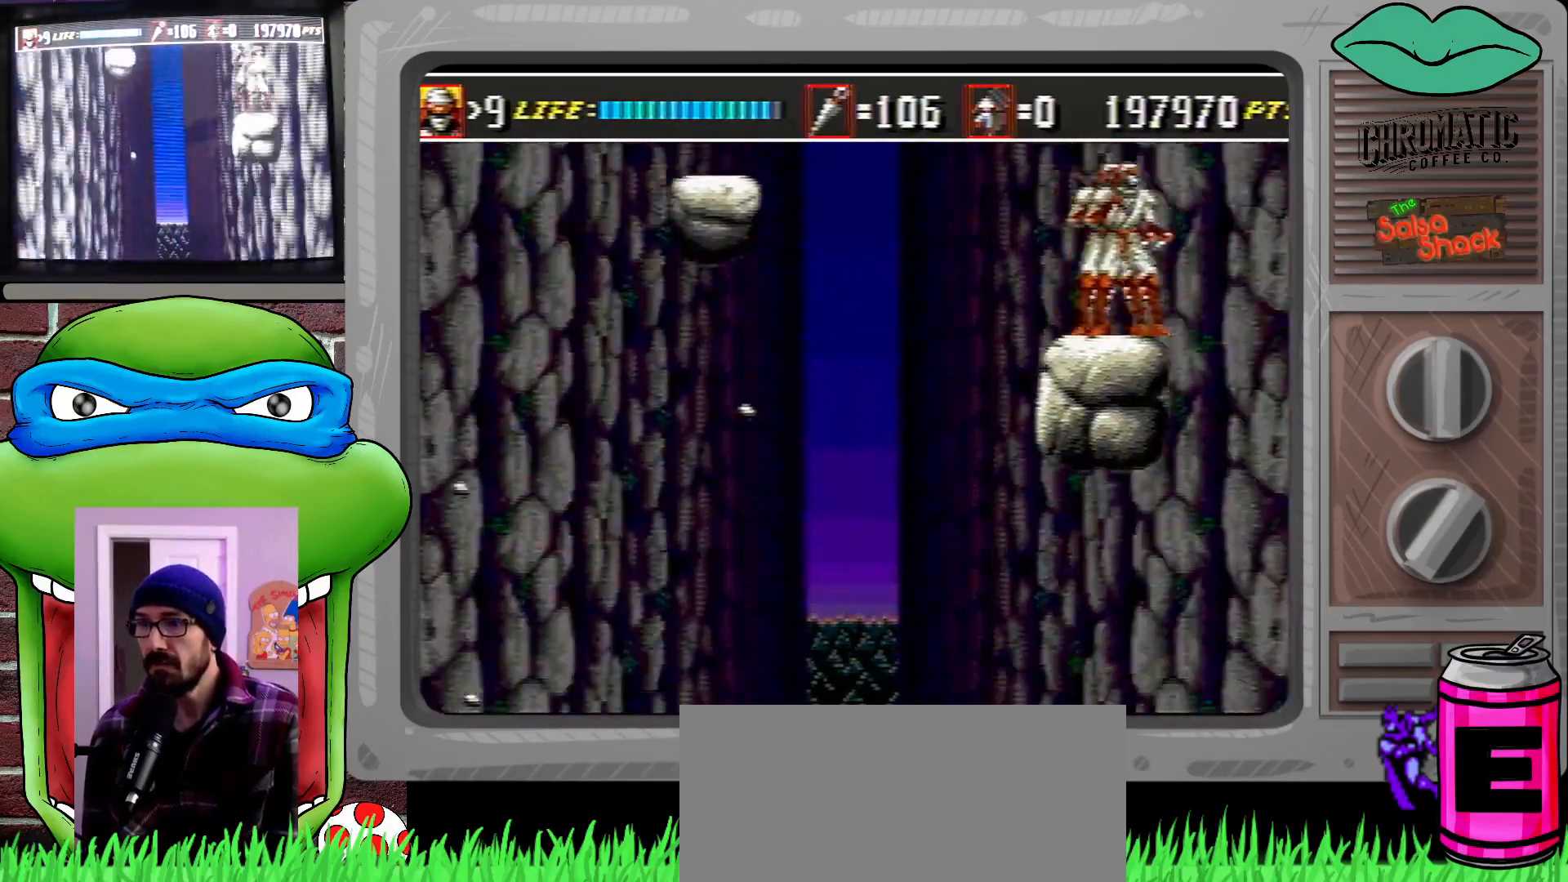
{"buttons": [], "events": [[67, "DPAD_LEFT", "down"], [133, "DPAD_LEFT", "up"]]}
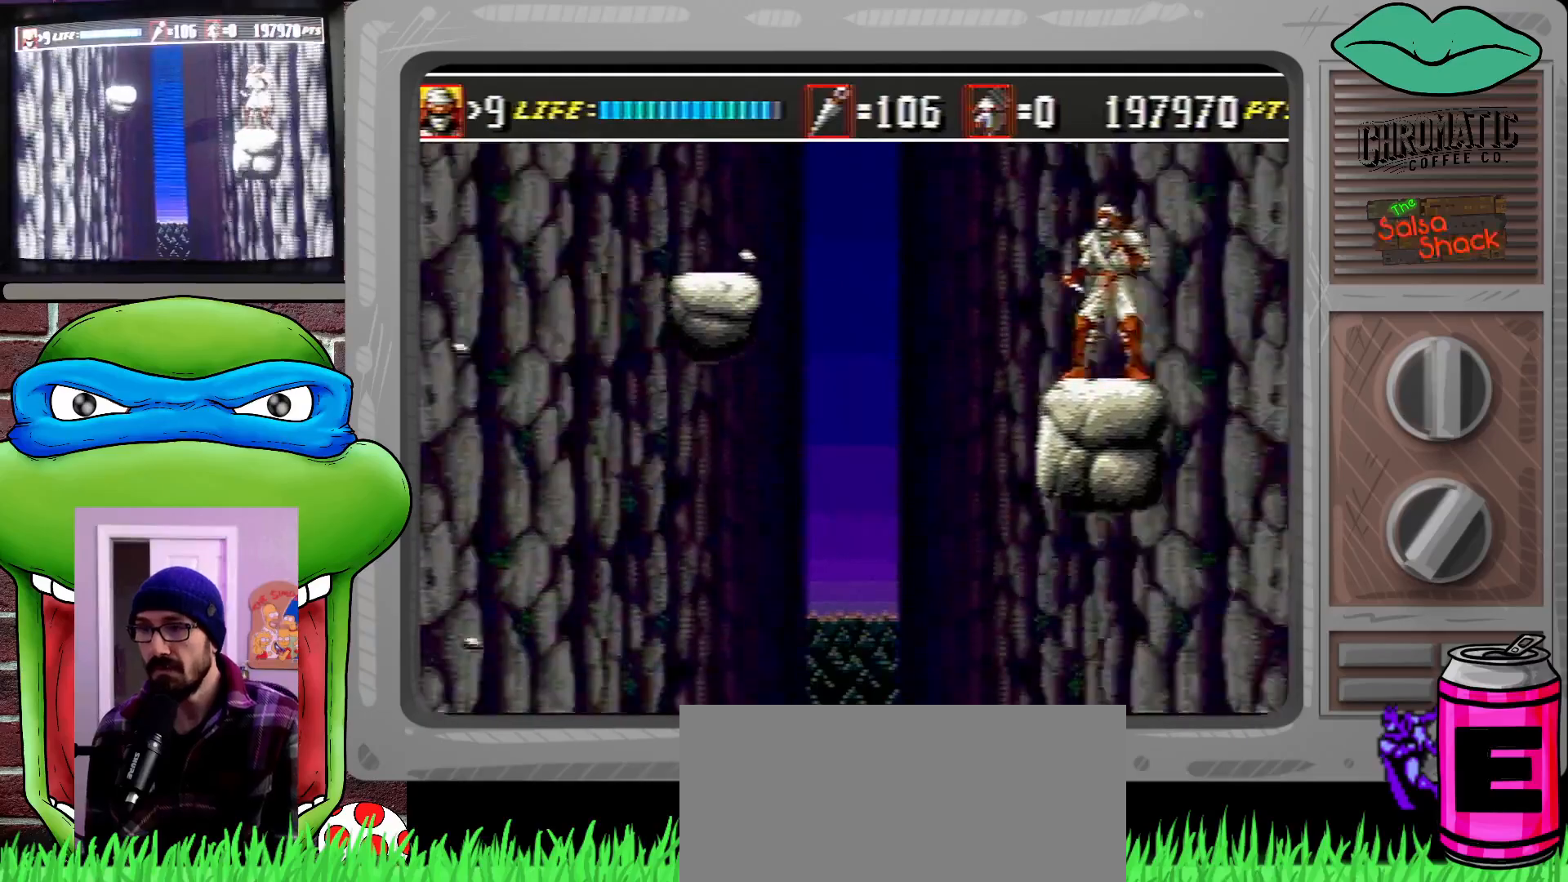
{"buttons": [], "events": [[267, "DPAD_LEFT", "down"], [333, "DPAD_LEFT", "up"]]}
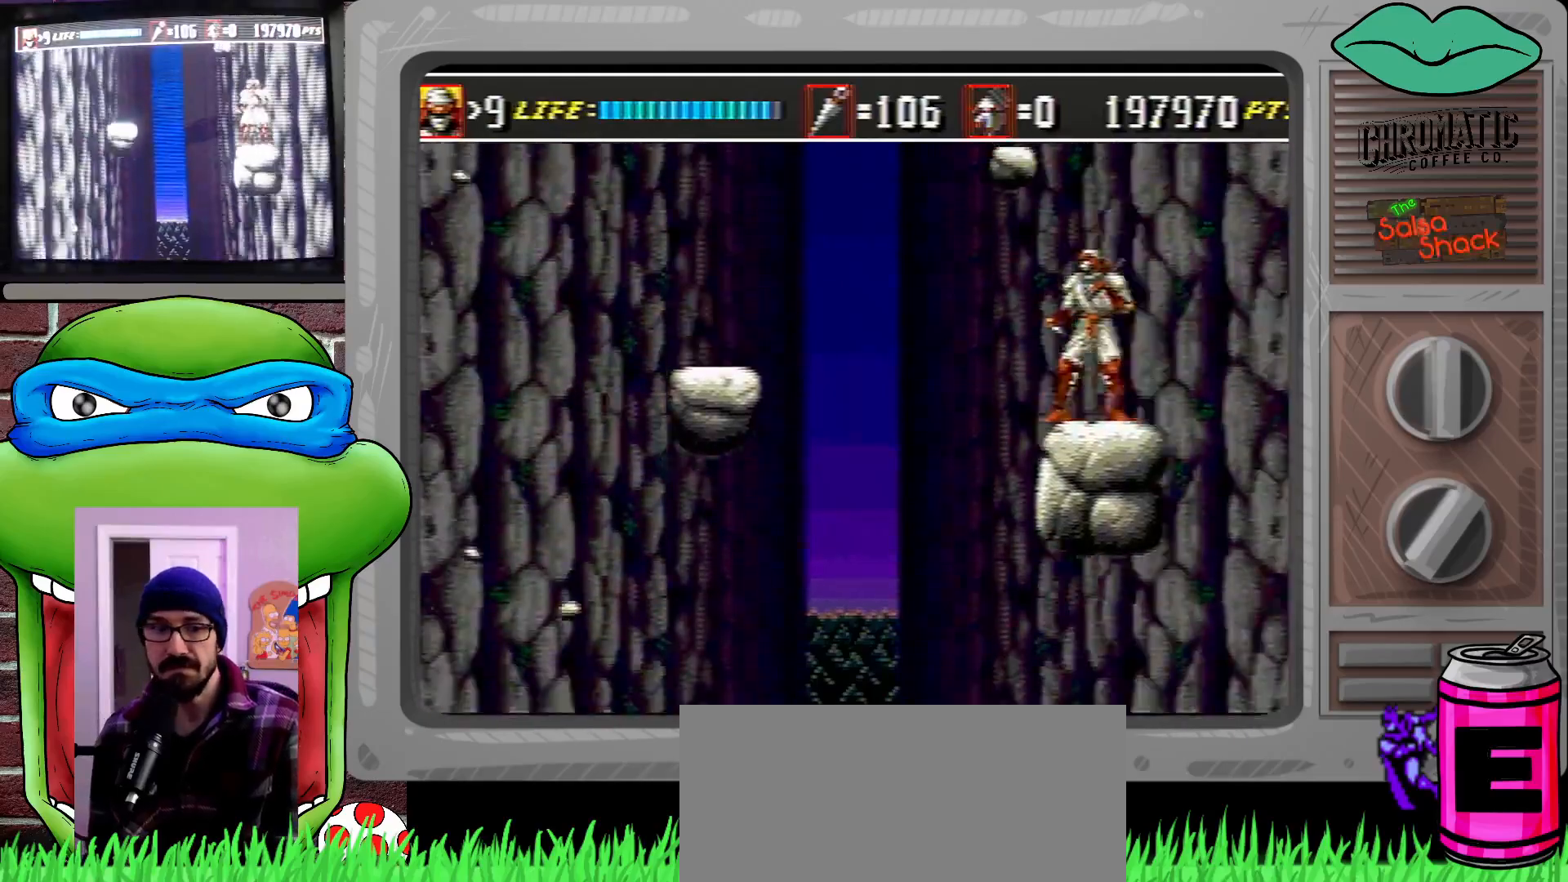
{"buttons": [], "events": []}
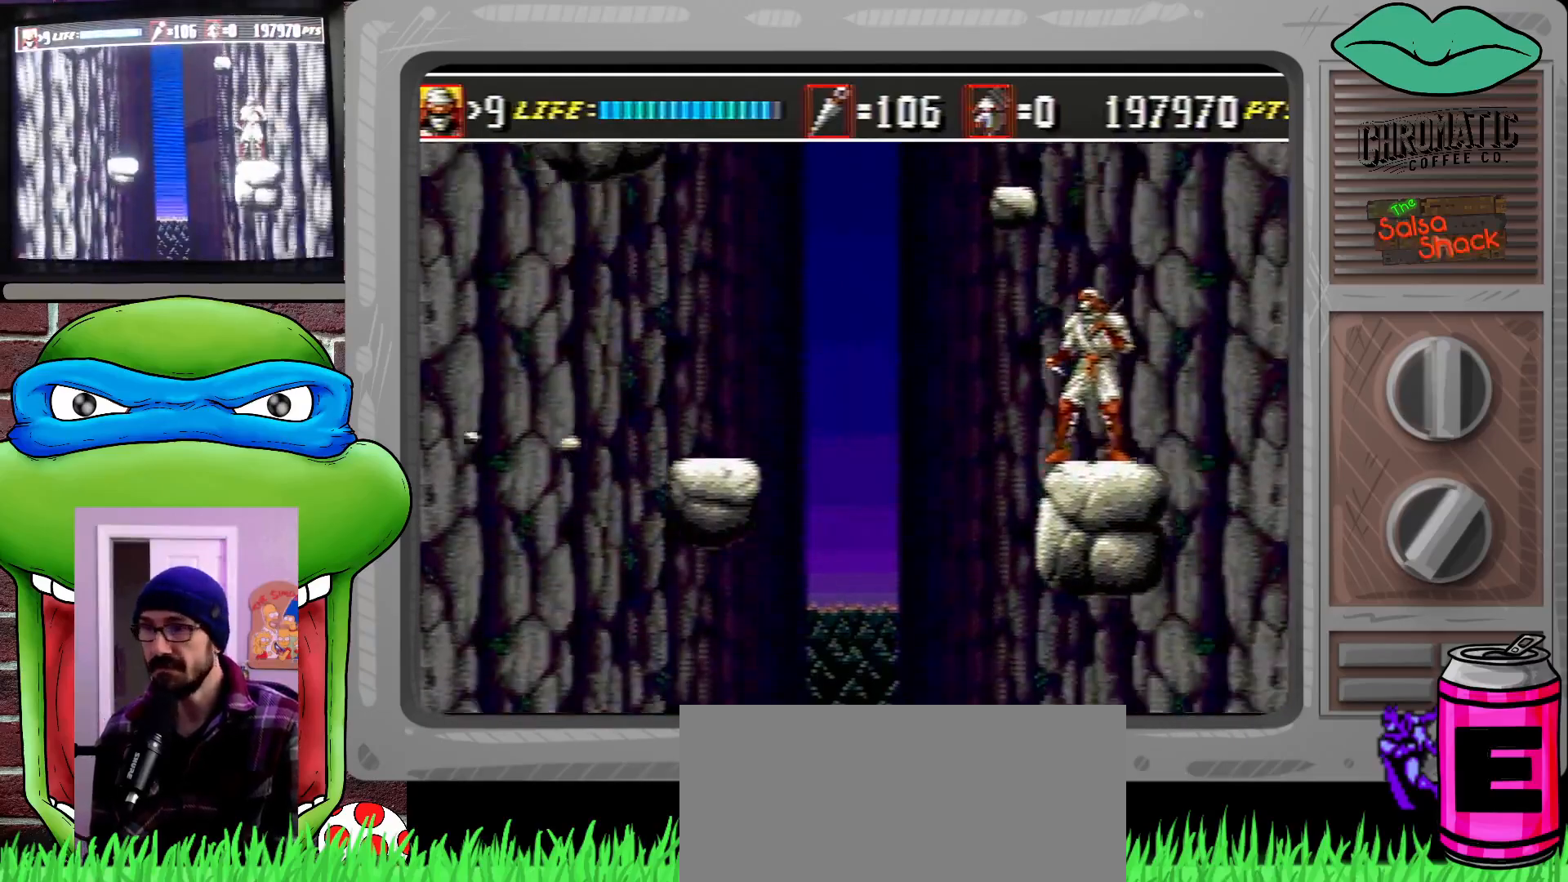
{"buttons": [], "events": [[200, "C", "down"], [400, "C", "up"]]}
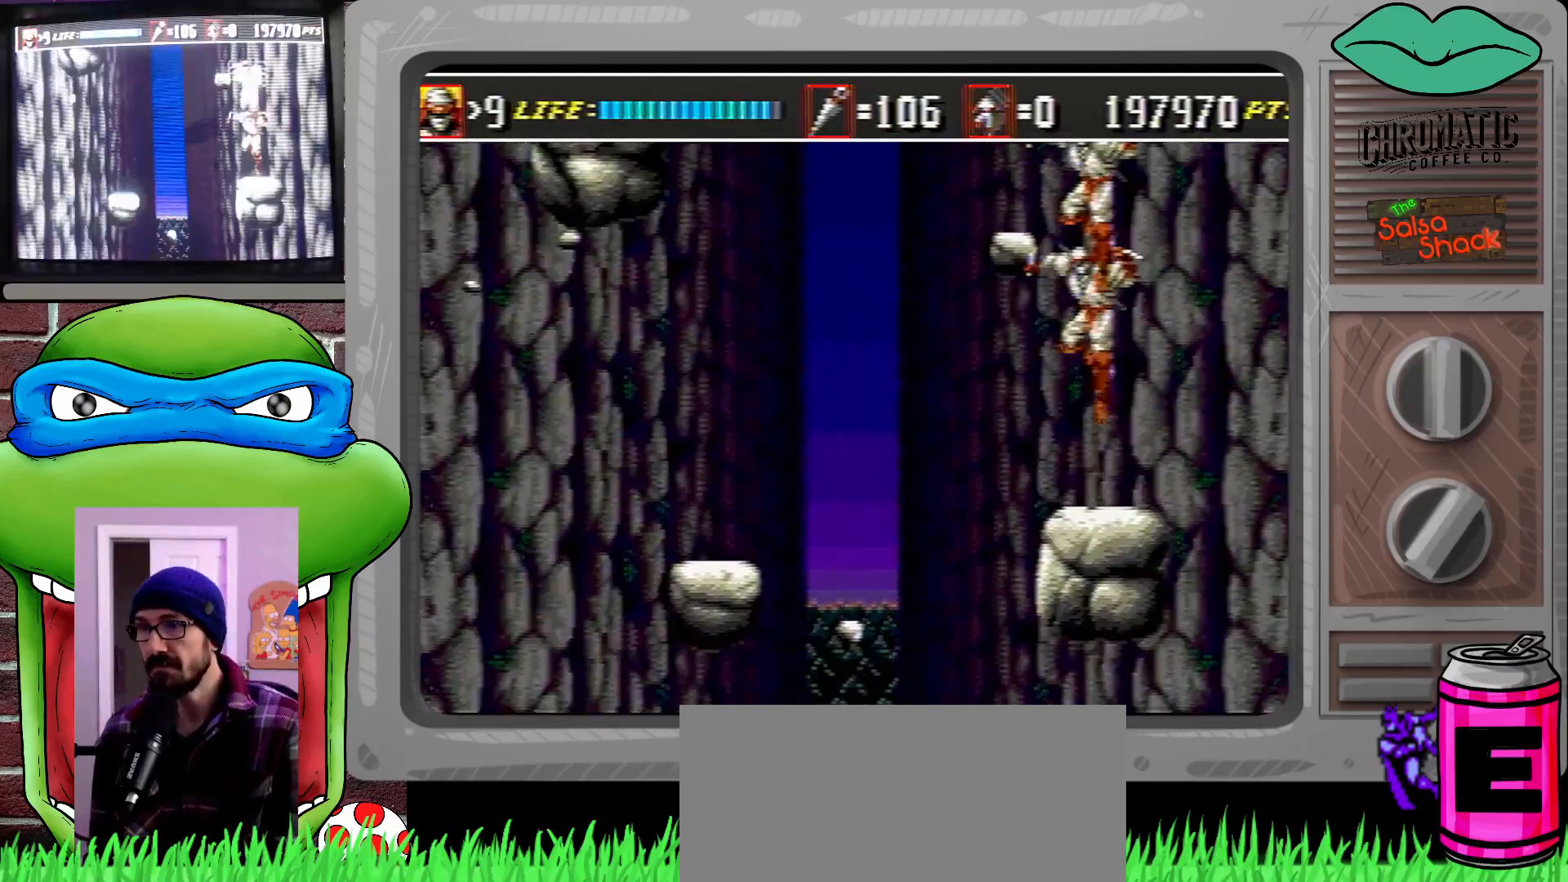
{"buttons": [], "events": [[200, "DPAD_LEFT", "down"], [367, "DPAD_LEFT", "up"]]}
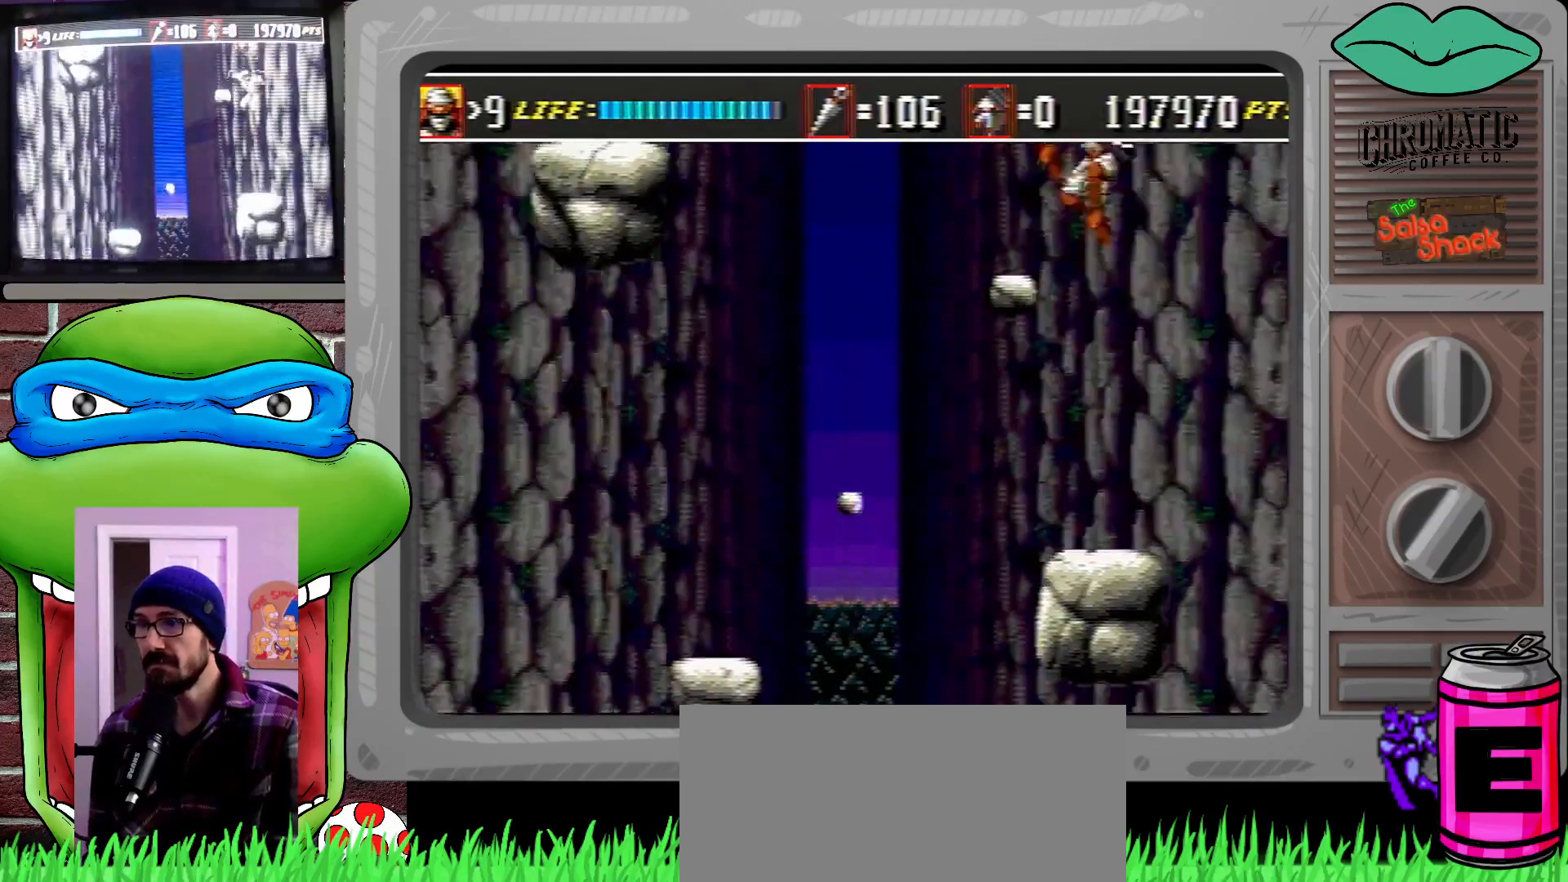
{"buttons": [], "events": [[167, "DPAD_LEFT", "down"], [233, "DPAD_LEFT", "up"]]}
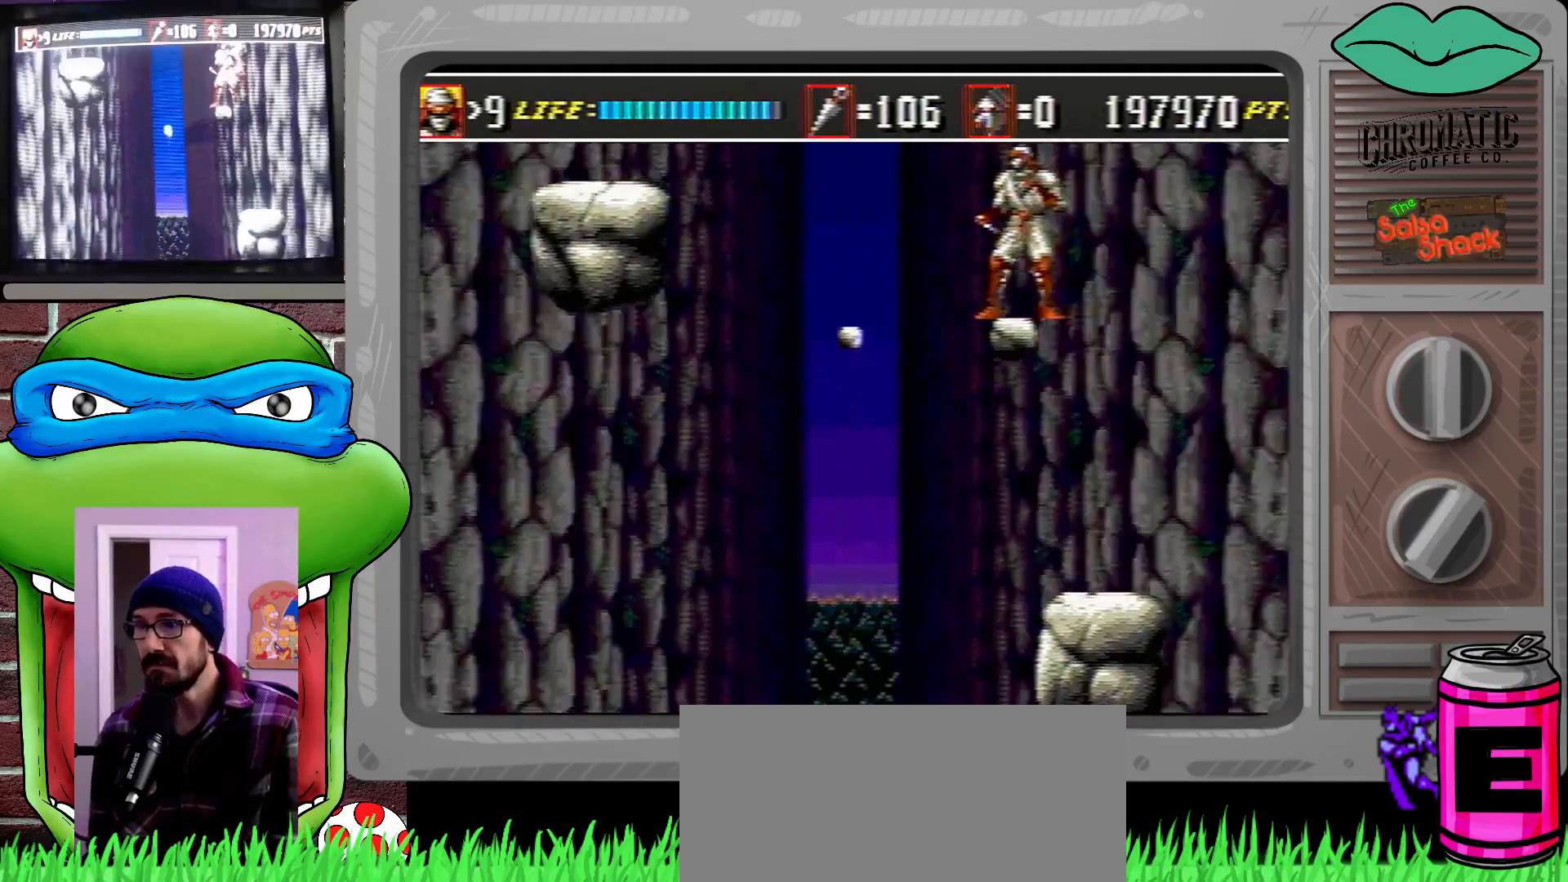
{"buttons": [], "events": []}
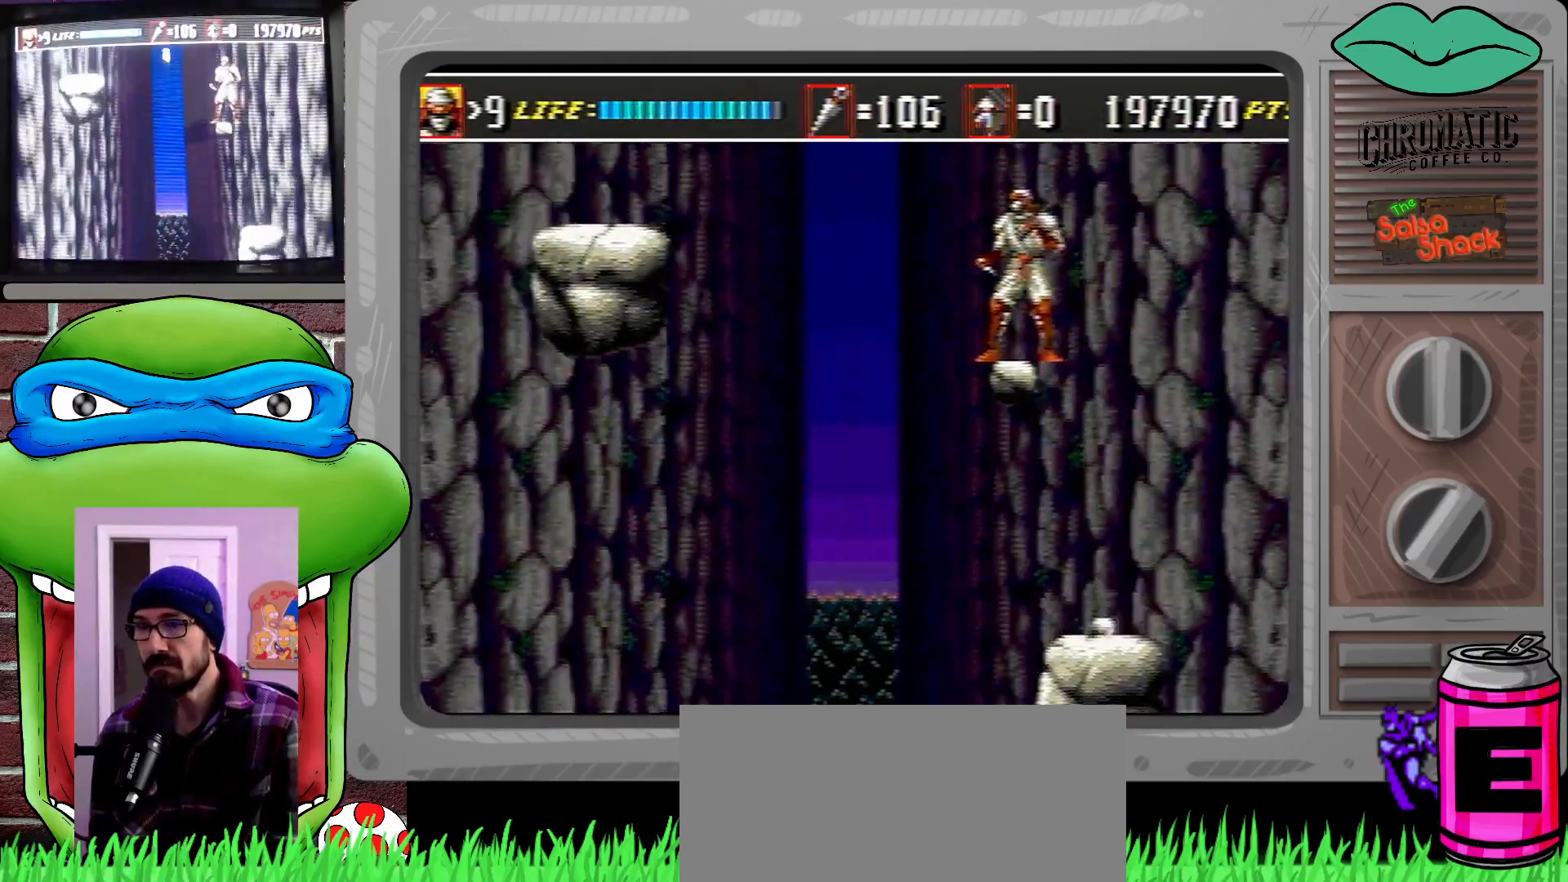
{"buttons": [], "events": []}
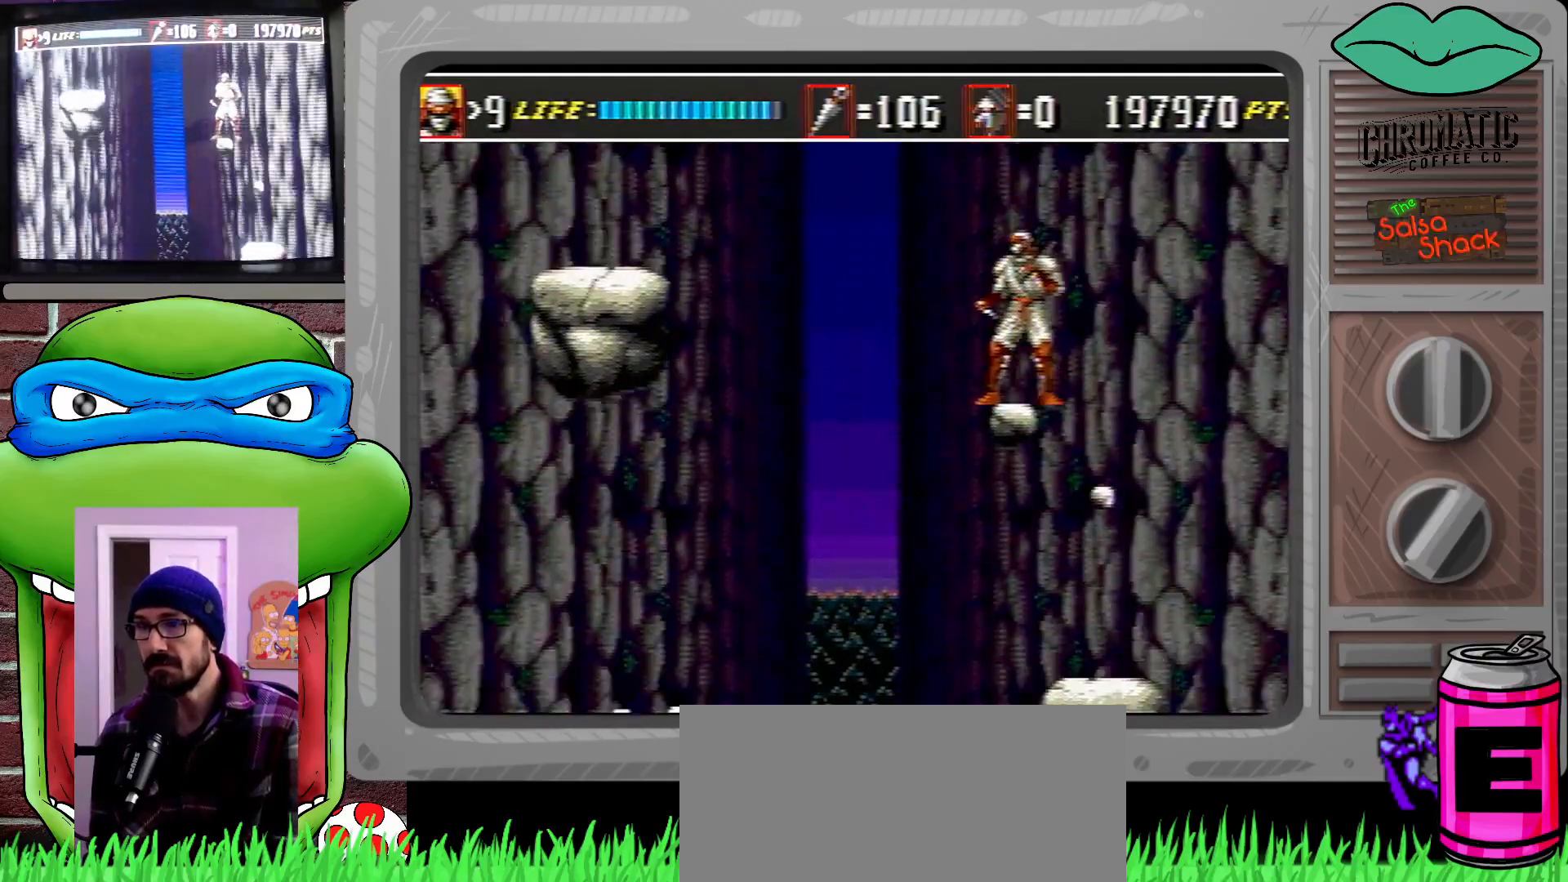
{"buttons": [], "events": []}
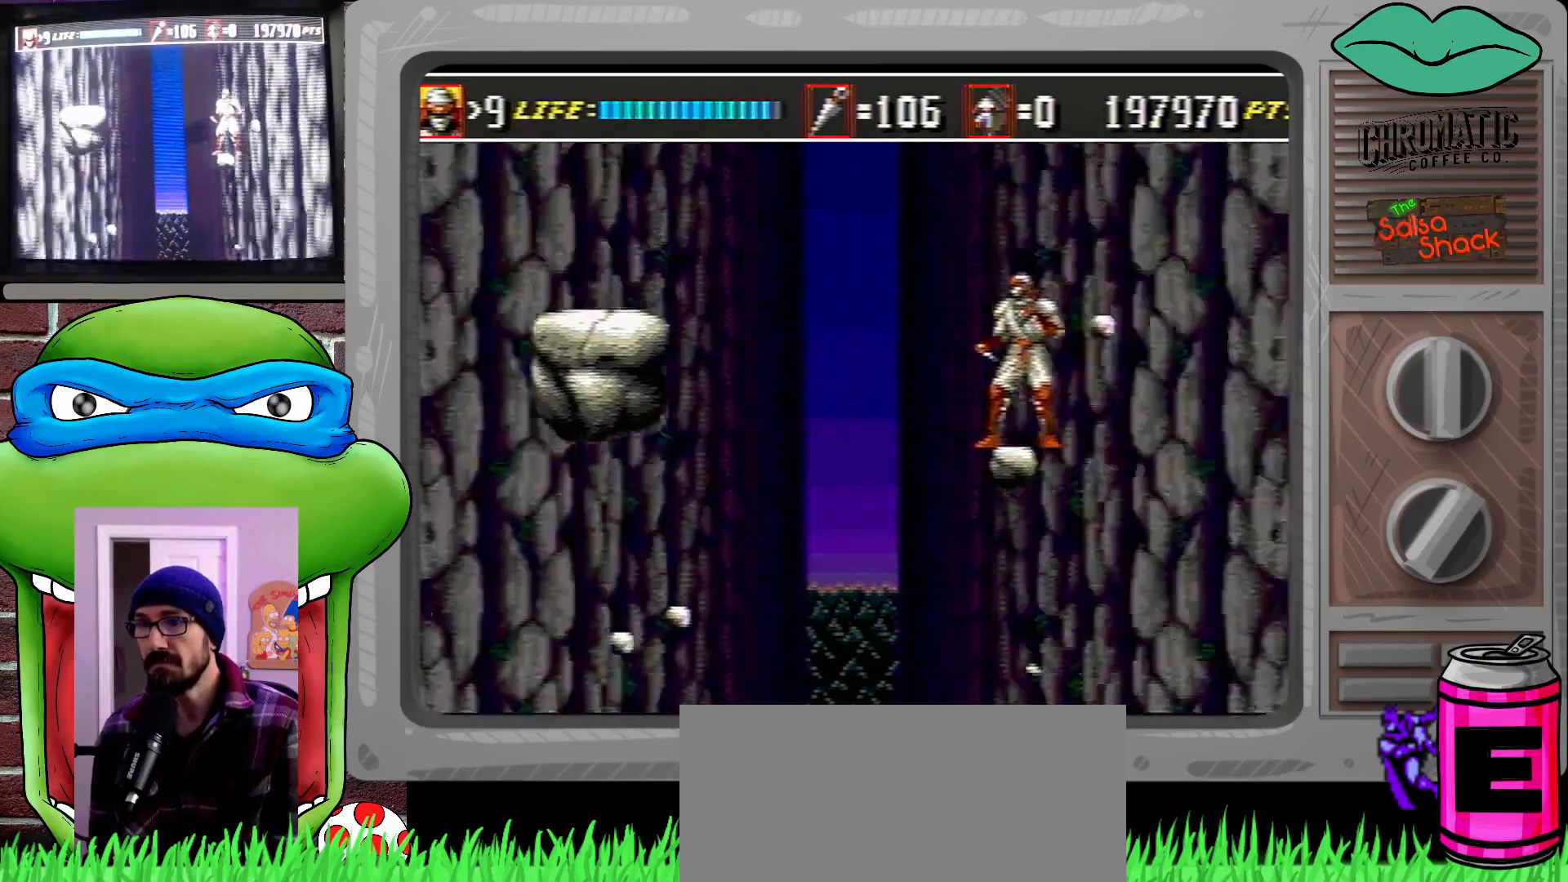
{"buttons": [], "events": []}
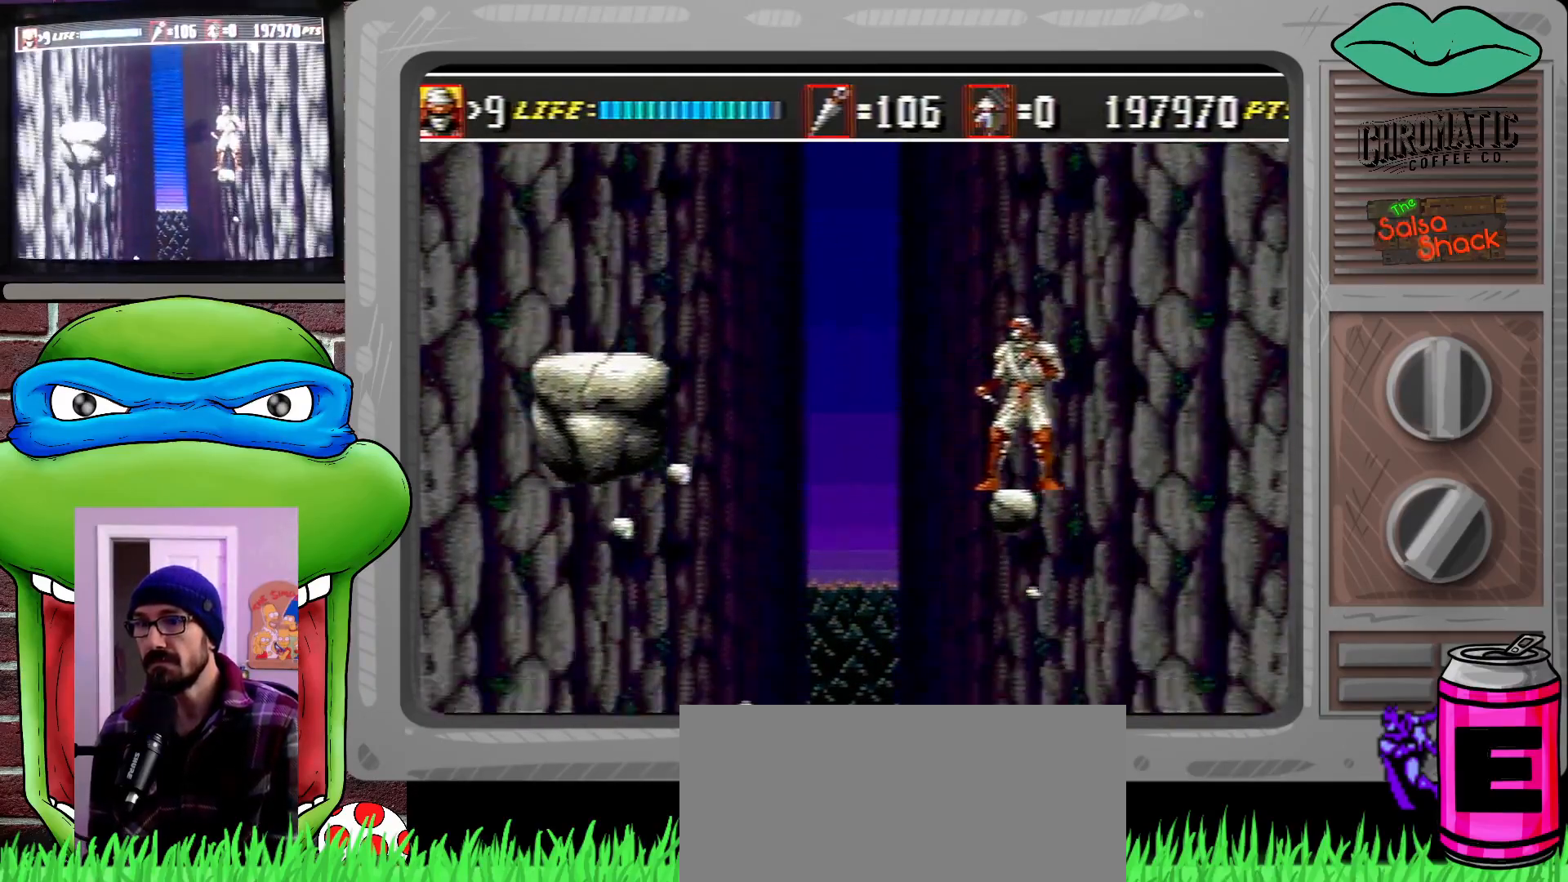
{"buttons": [], "events": []}
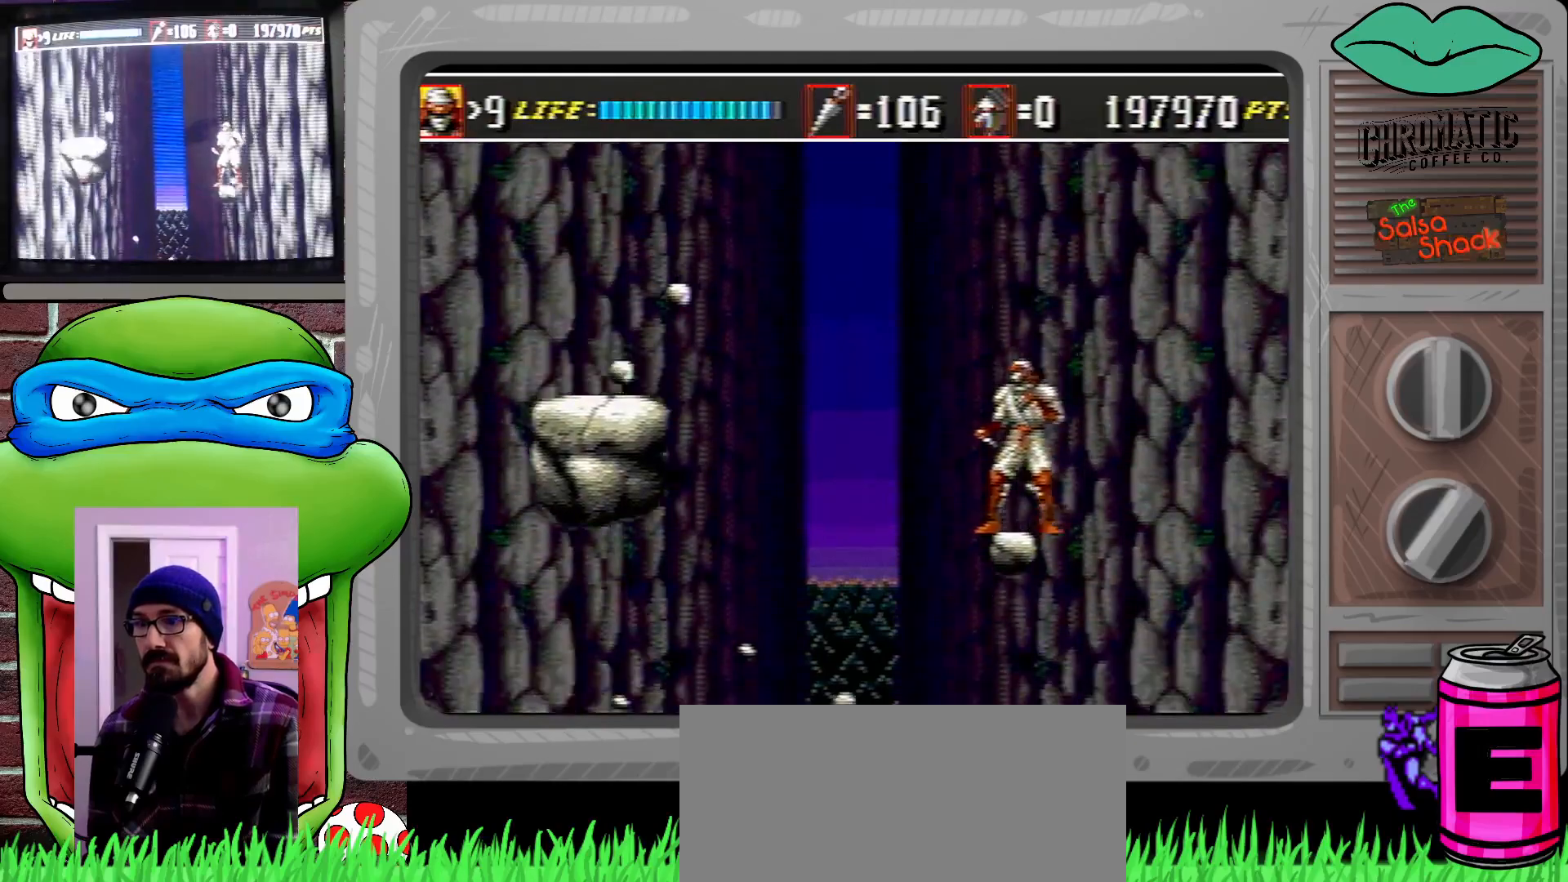
{"buttons": [], "events": []}
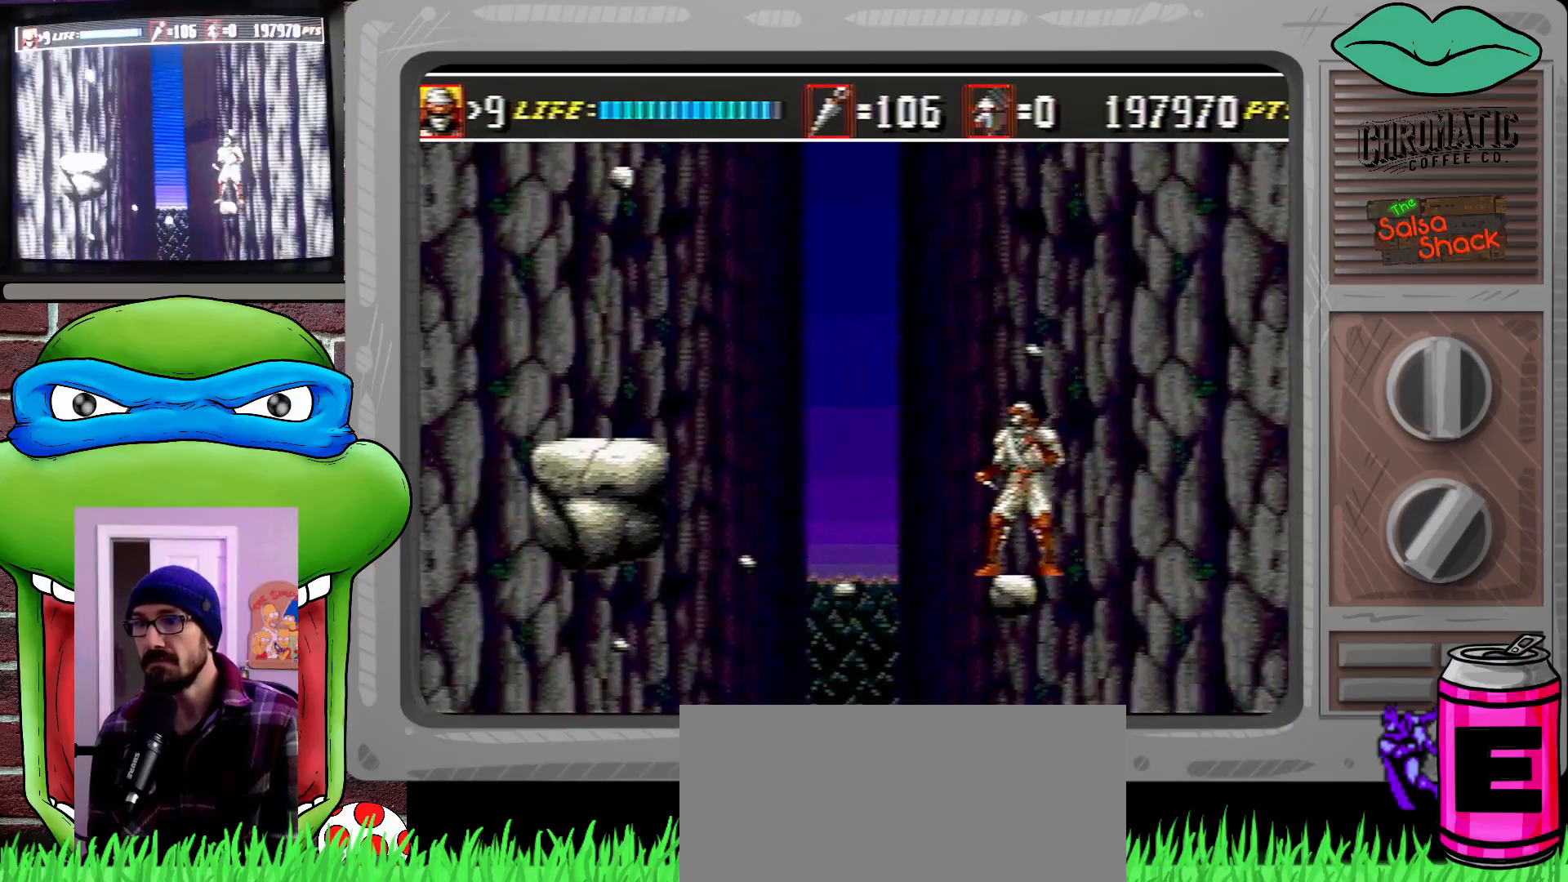
{"buttons": [], "events": []}
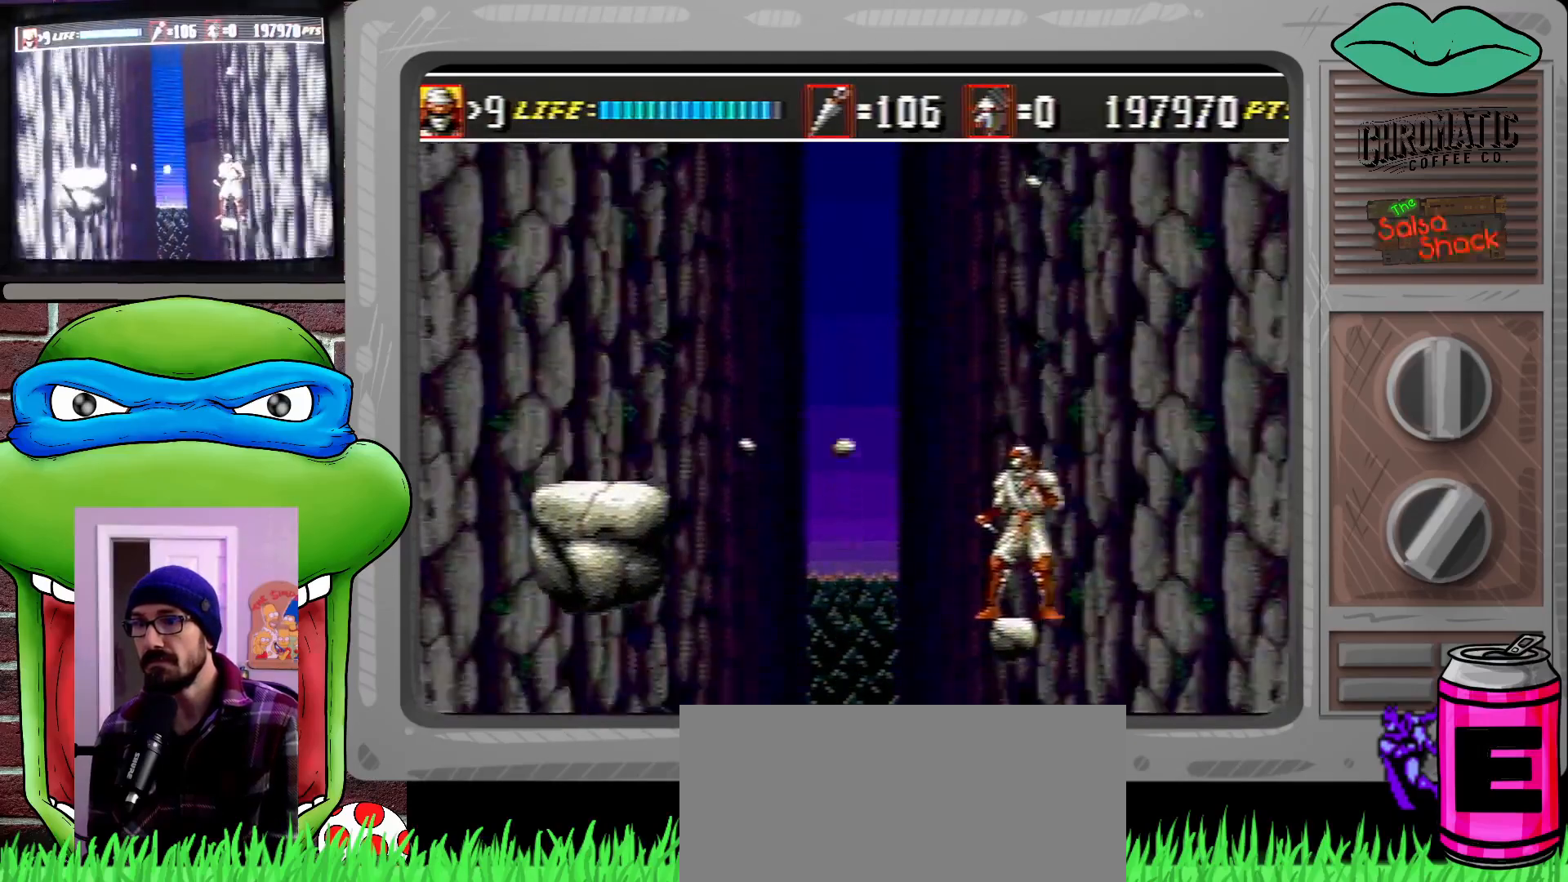
{"buttons": ["C", "DPAD_LEFT"], "events": [[400, "C", "down"], [433, "DPAD_LEFT", "down"]]}
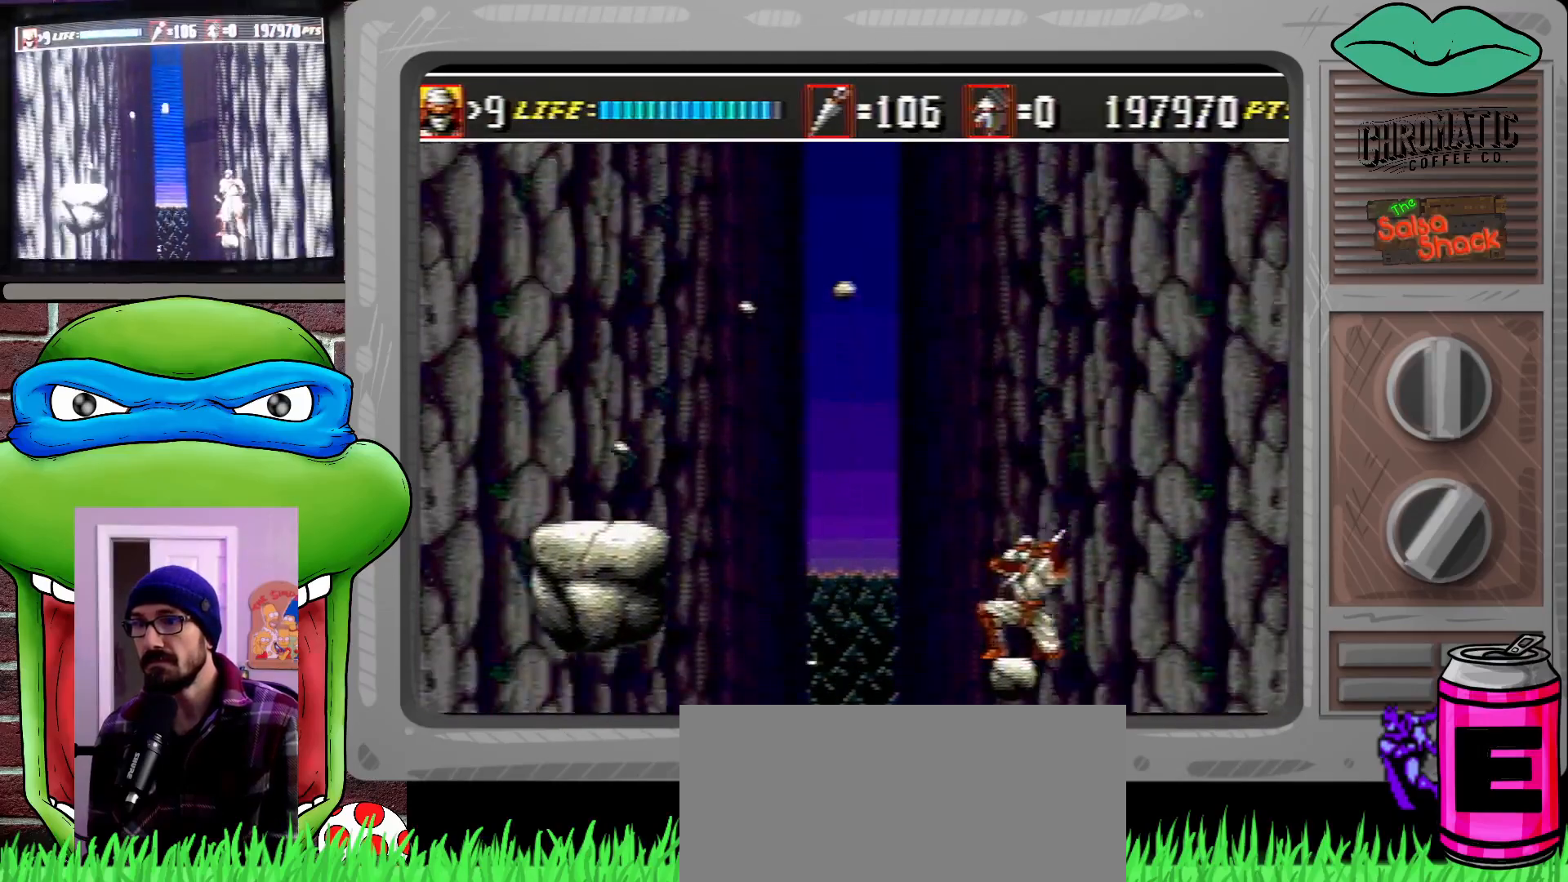
{"buttons": ["DPAD_LEFT"], "events": [[500, "C", "up"]]}
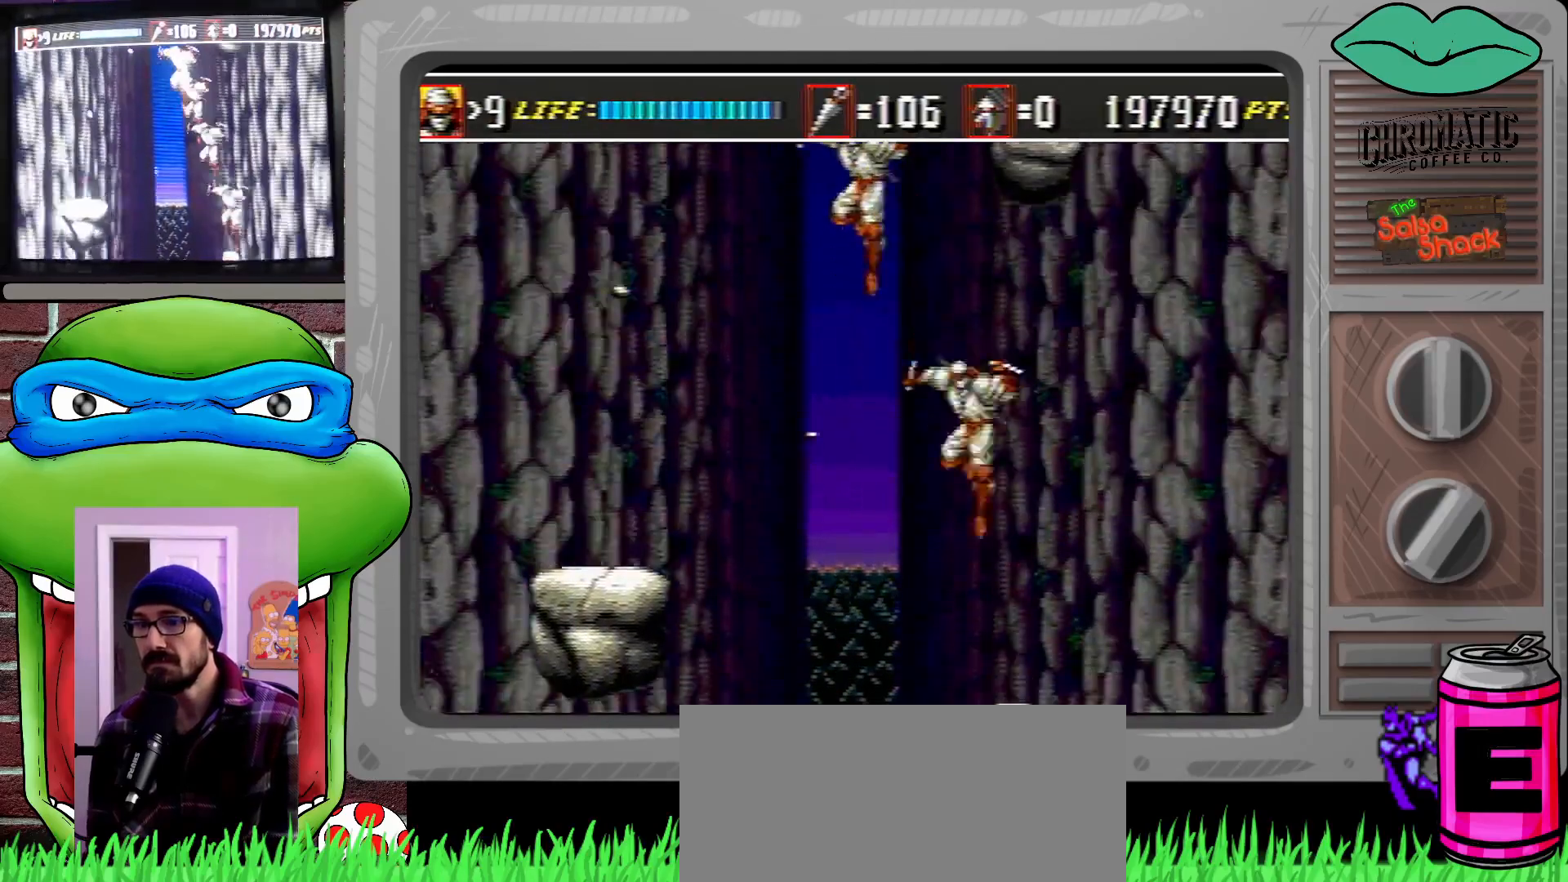
{"buttons": ["DPAD_LEFT"], "events": []}
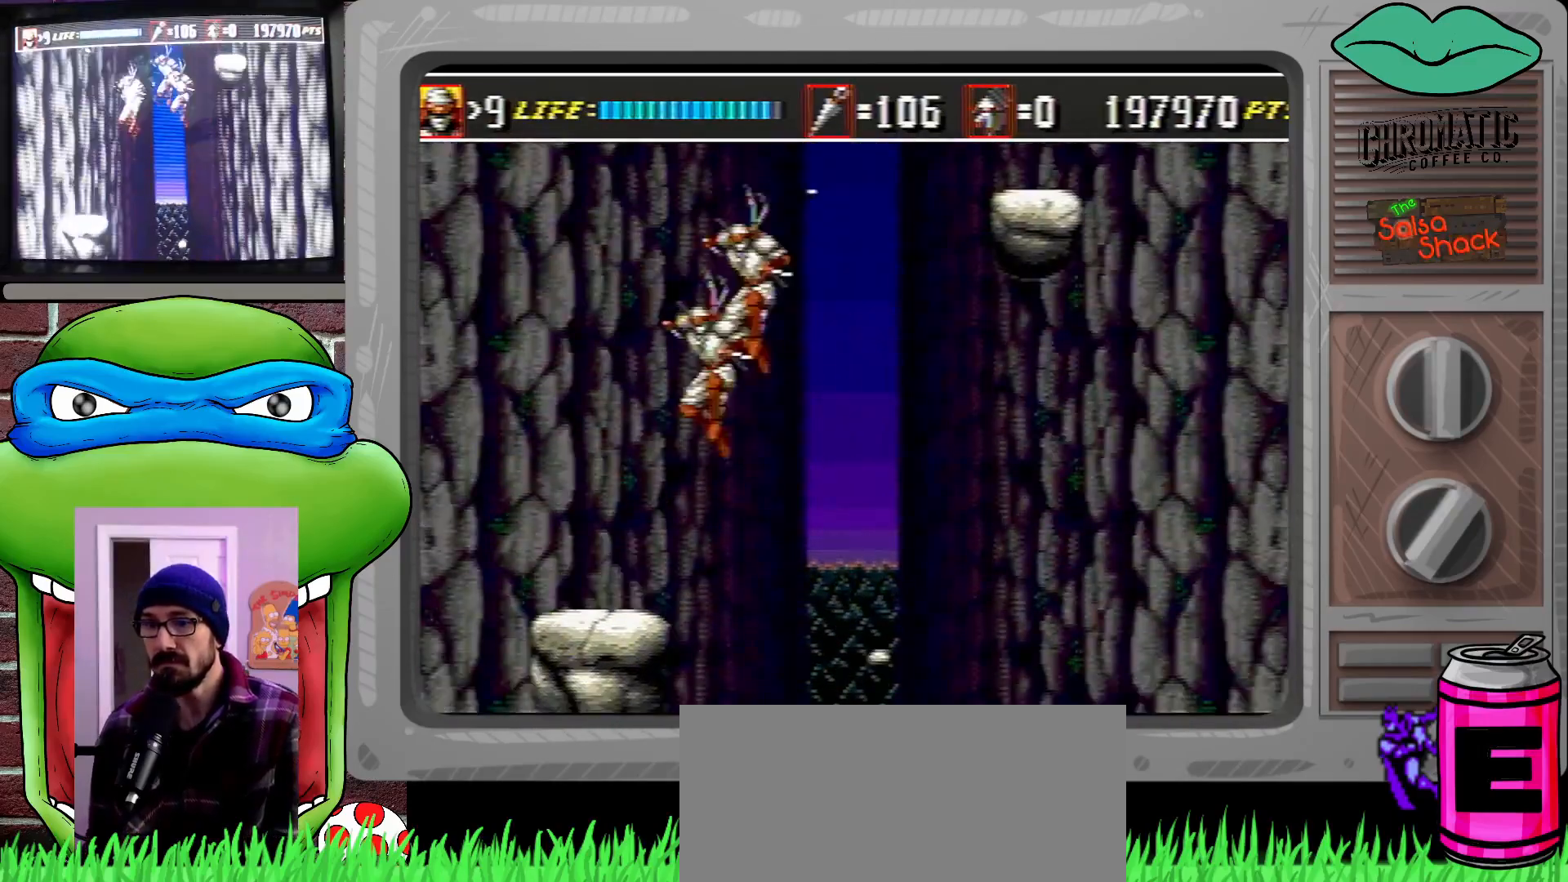
{"buttons": [], "events": [[400, "DPAD_LEFT", "up"]]}
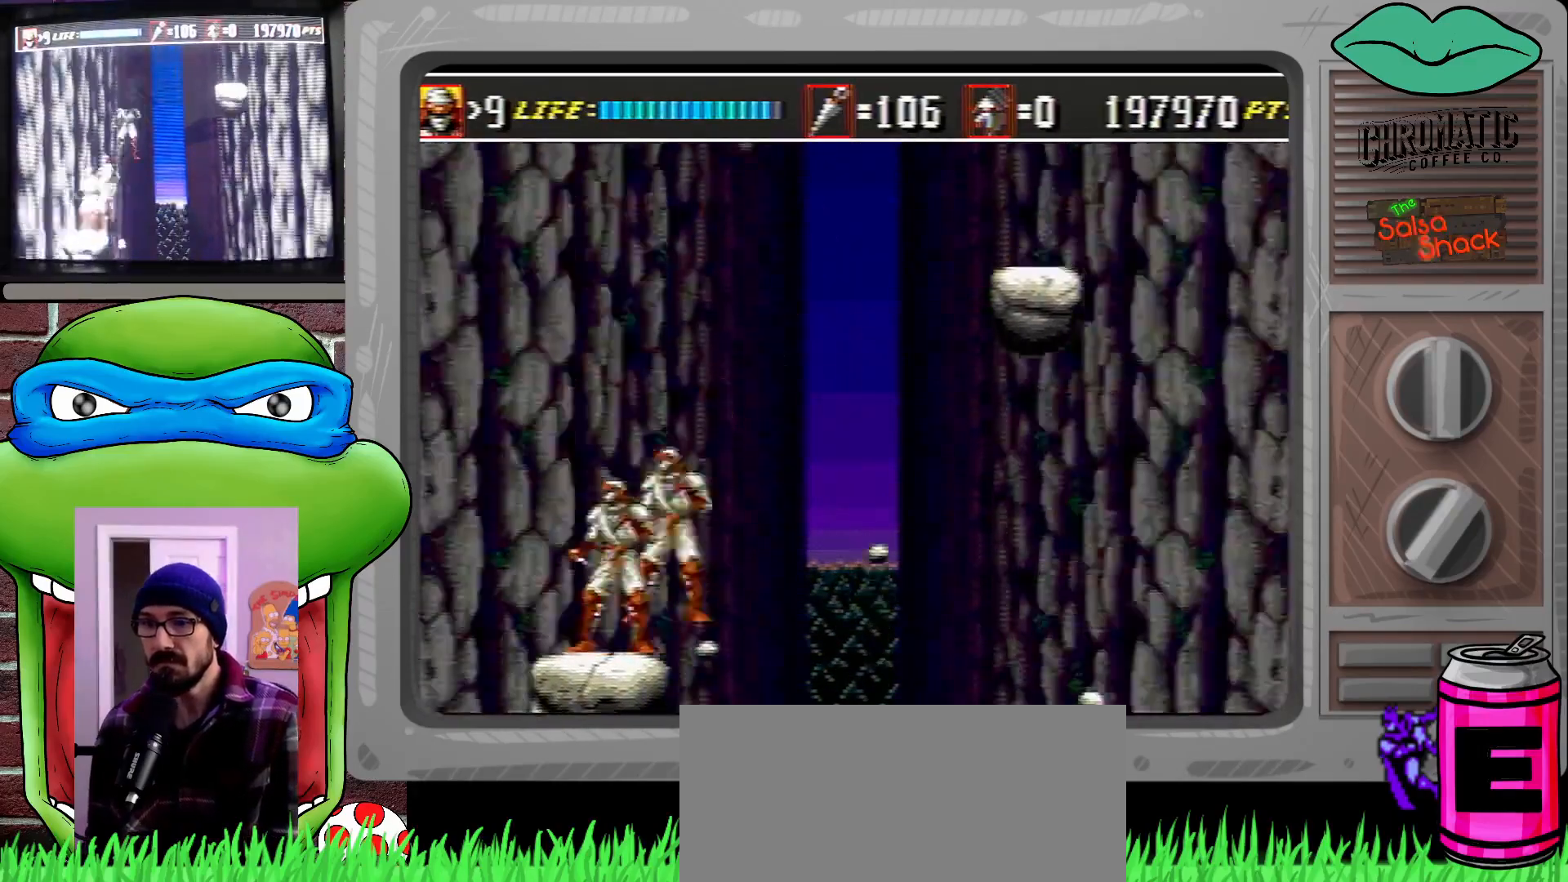
{"buttons": ["C", "DPAD_UP", "DPAD_RIGHT"], "events": [[133, "DPAD_RIGHT", "down"], [167, "DPAD_UP", "down"], [200, "C", "down"], [233, "DPAD_UP", "up"], [333, "DPAD_UP", "down"], [400, "DPAD_UP", "up"], [500, "DPAD_UP", "down"]]}
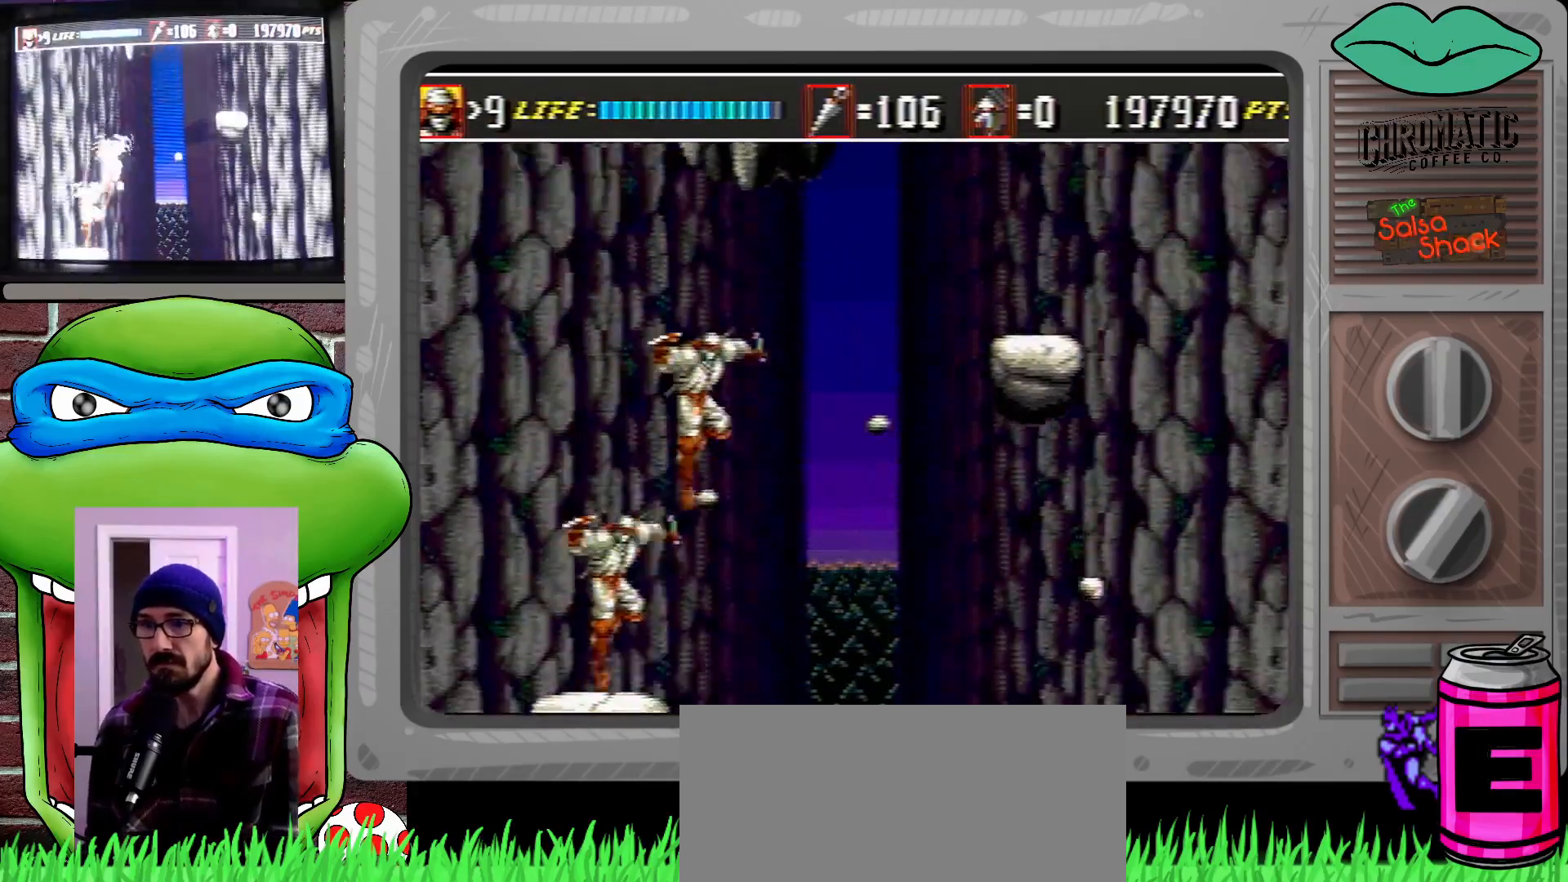
{"buttons": ["C", "DPAD_UP", "DPAD_LEFT"], "events": [[33, "DPAD_UP", "up"], [100, "C", "up"], [133, "DPAD_UP", "down"], [433, "C", "down"], [433, "DPAD_RIGHT", "up"], [467, "DPAD_LEFT", "down"], [467, "DPAD_UP", "up"], [500, "DPAD_UP", "down"]]}
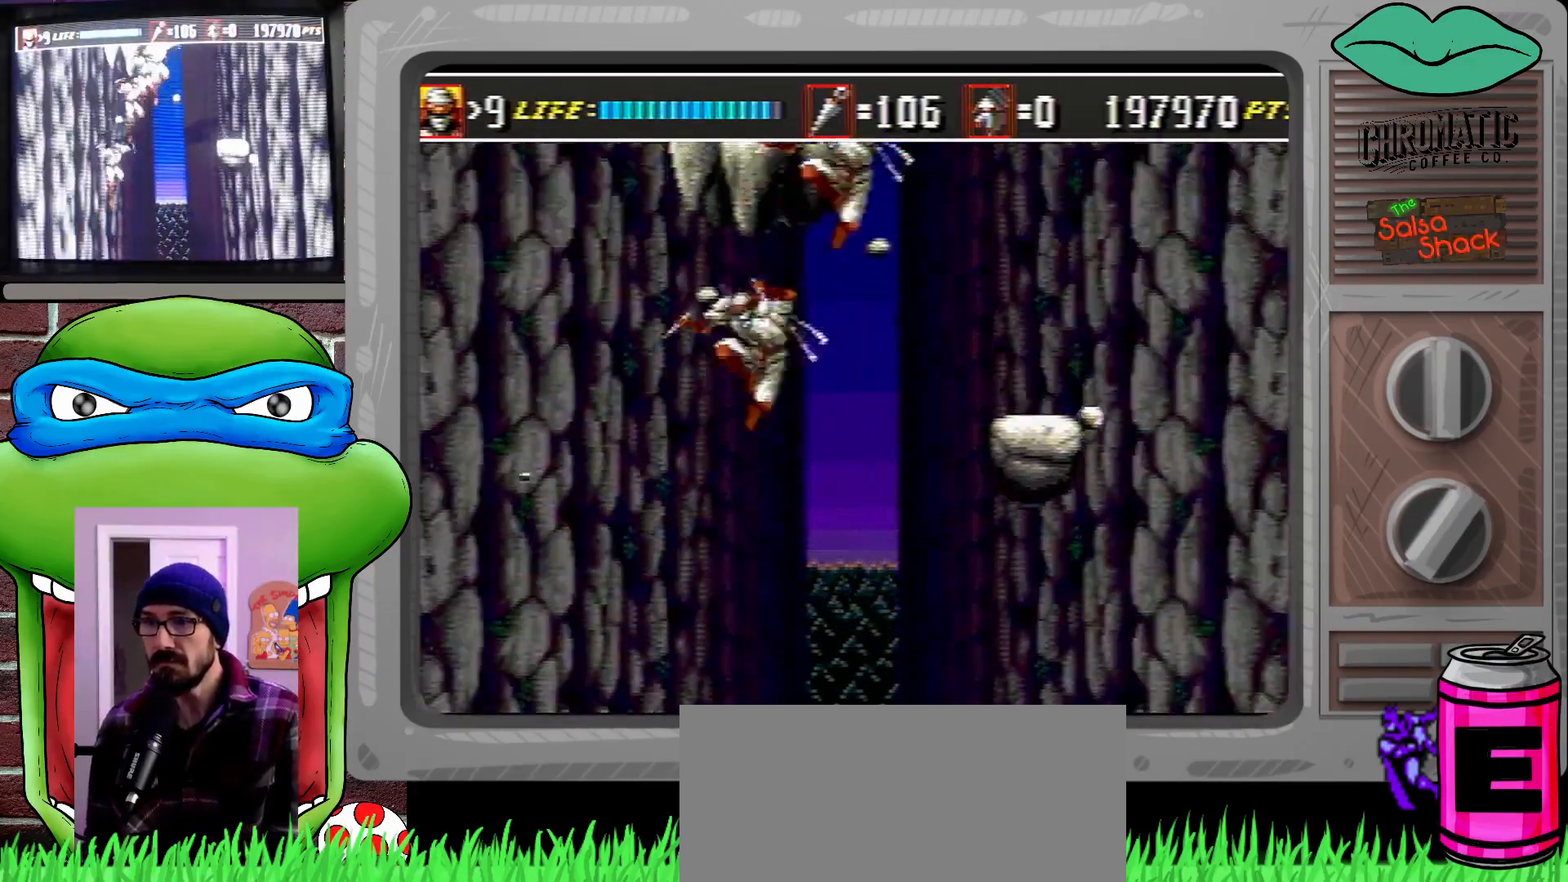
{"buttons": ["DPAD_UP"], "events": [[67, "DPAD_UP", "up"], [200, "DPAD_UP", "down"], [333, "DPAD_LEFT", "up"], [333, "DPAD_RIGHT", "down"], [367, "DPAD_RIGHT", "up"], [400, "C", "up"], [400, "DPAD_LEFT", "down"], [433, "DPAD_LEFT", "up"], [433, "DPAD_RIGHT", "down"], [433, "DPAD_UP", "up"], [467, "DPAD_UP", "down"], [500, "DPAD_RIGHT", "up"]]}
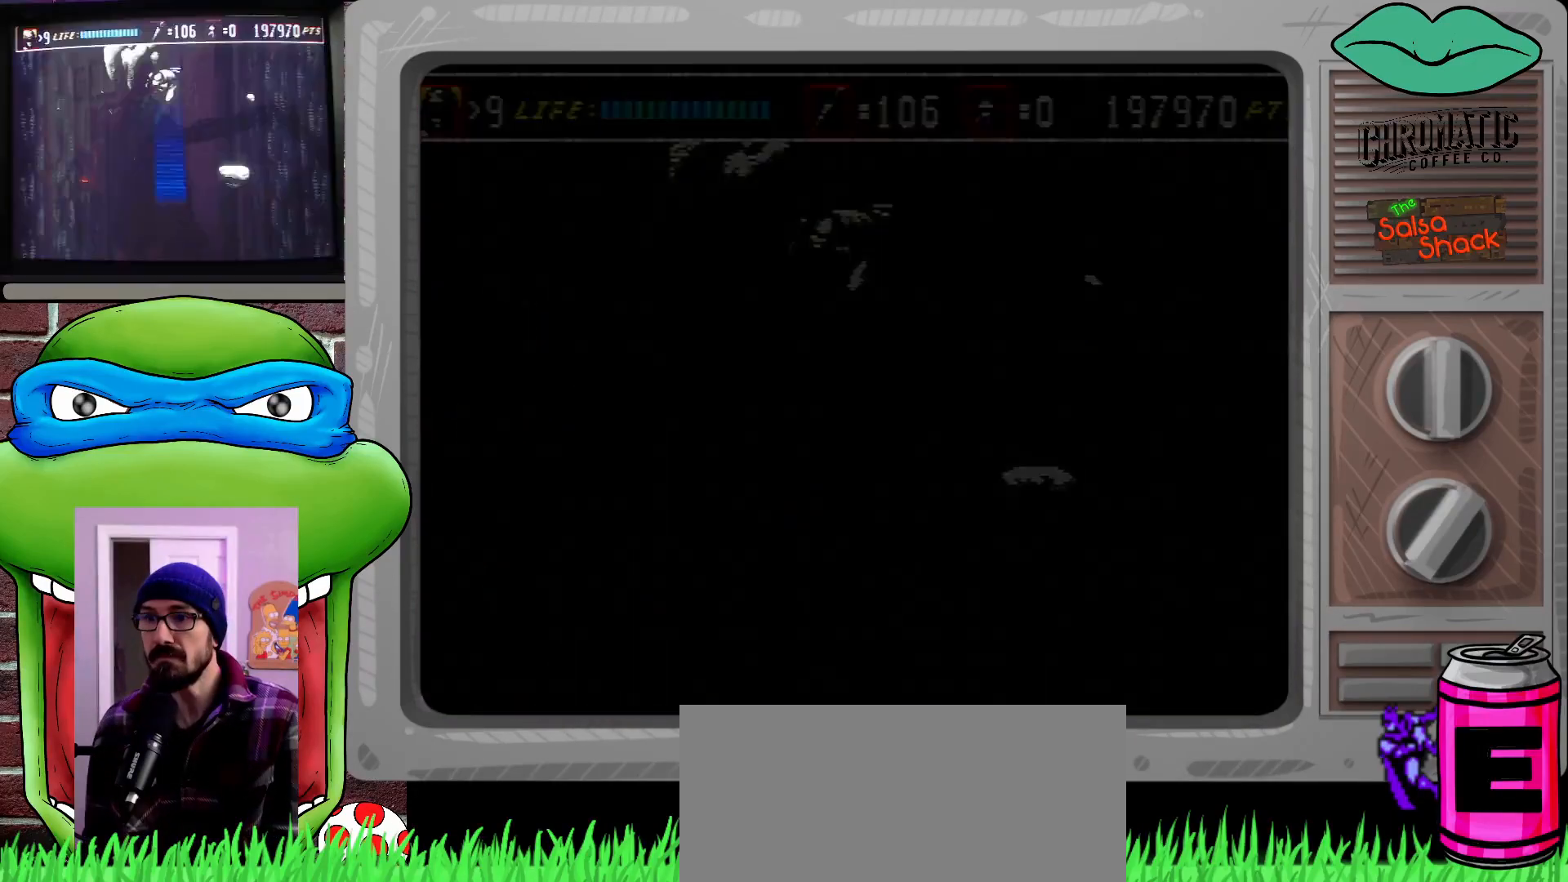
{"buttons": [], "events": [[33, "DPAD_LEFT", "down"], [67, "DPAD_LEFT", "up"], [167, "DPAD_UP", "up"]]}
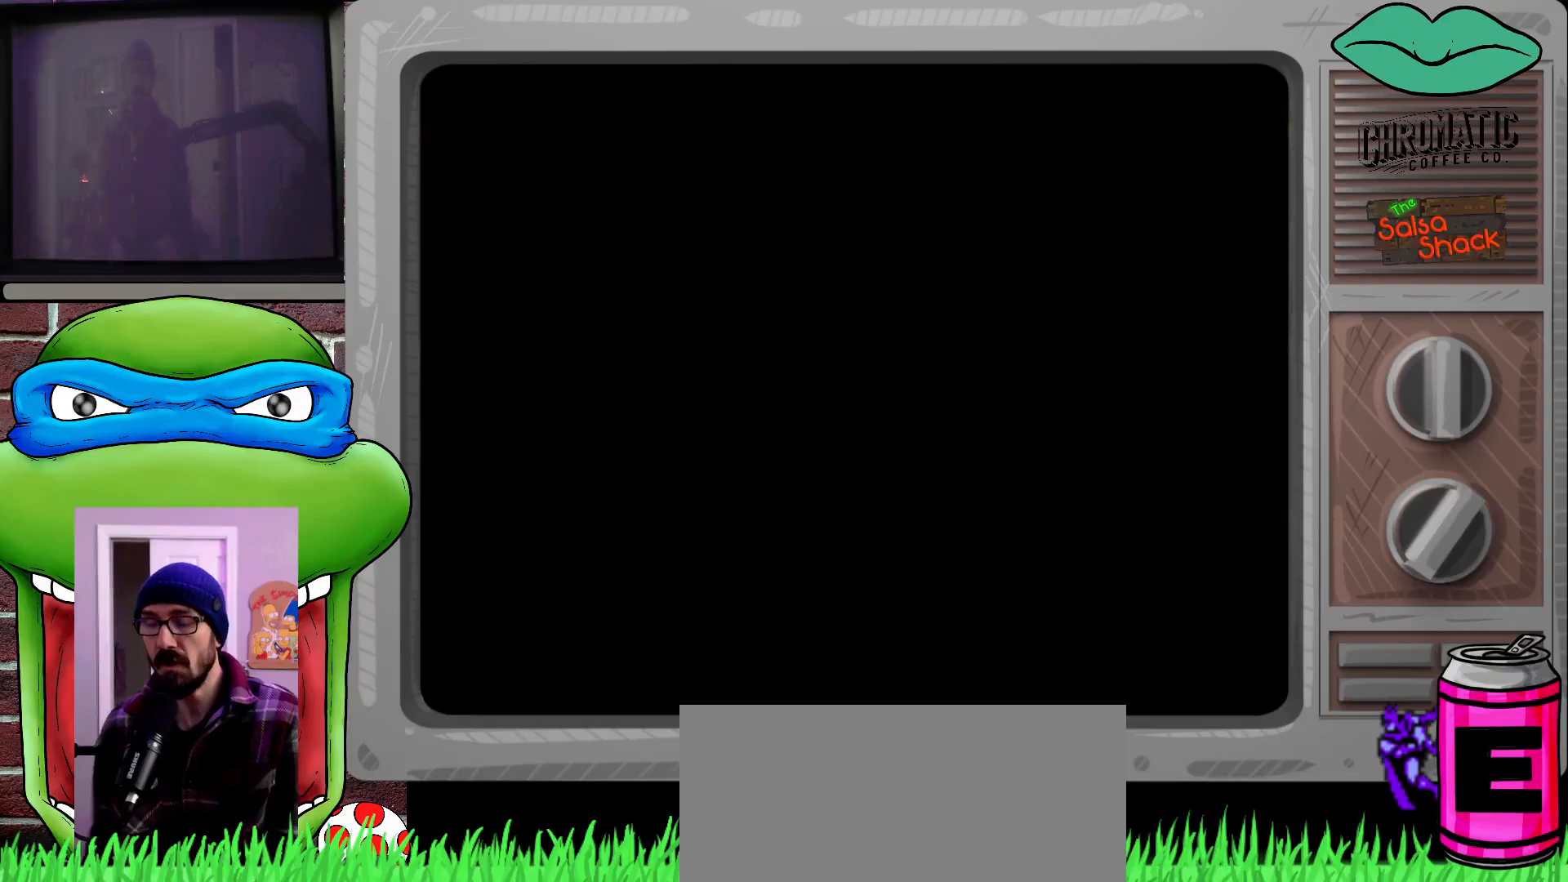
{"buttons": [], "events": []}
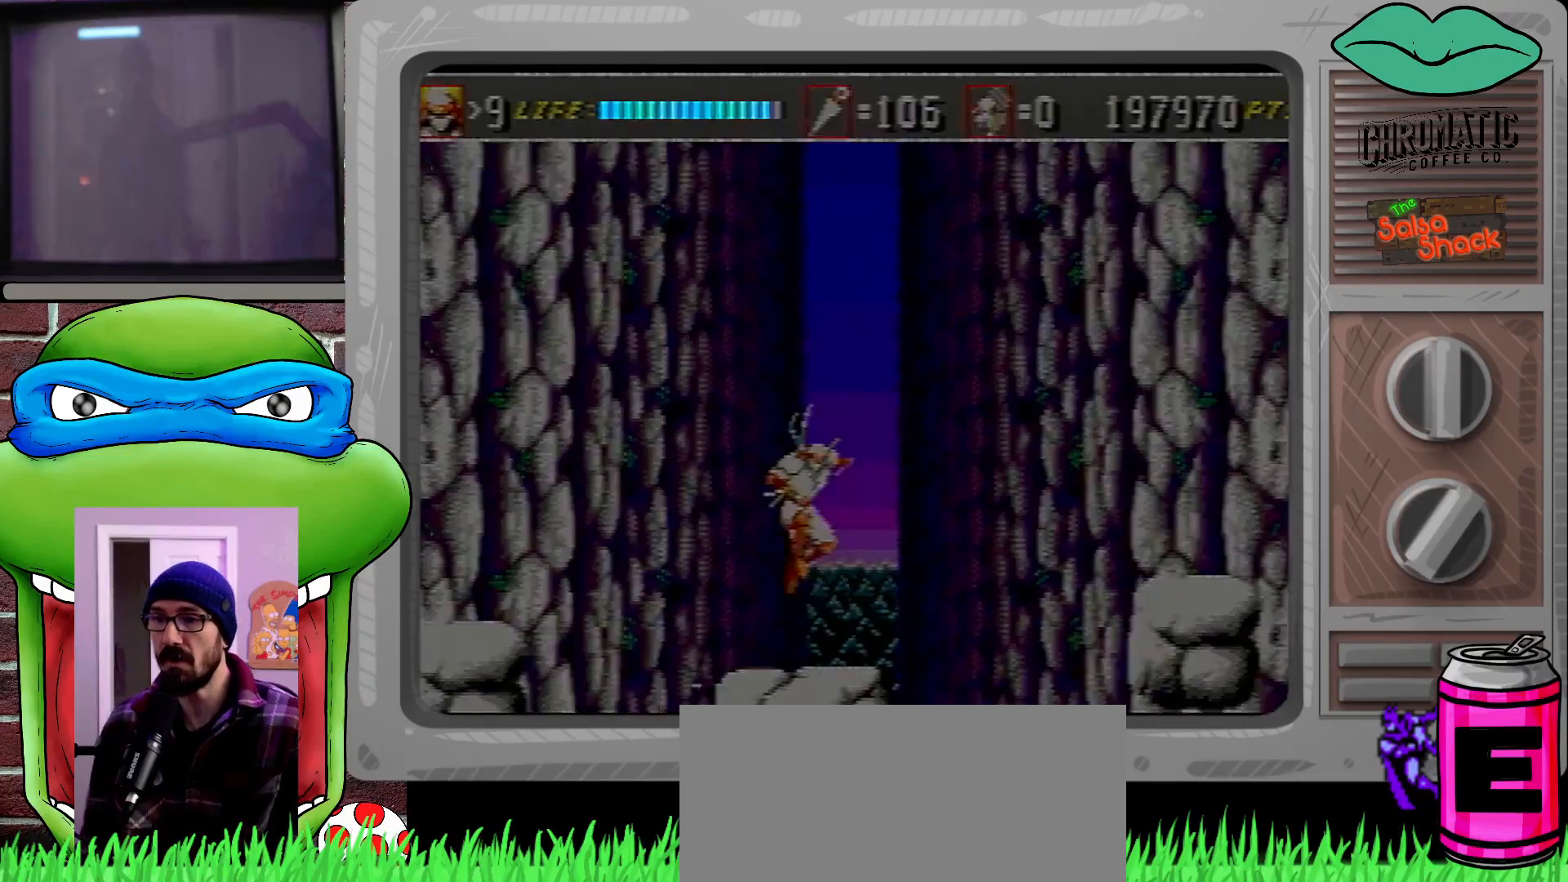
{"buttons": ["DPAD_LEFT"], "events": [[467, "DPAD_LEFT", "down"]]}
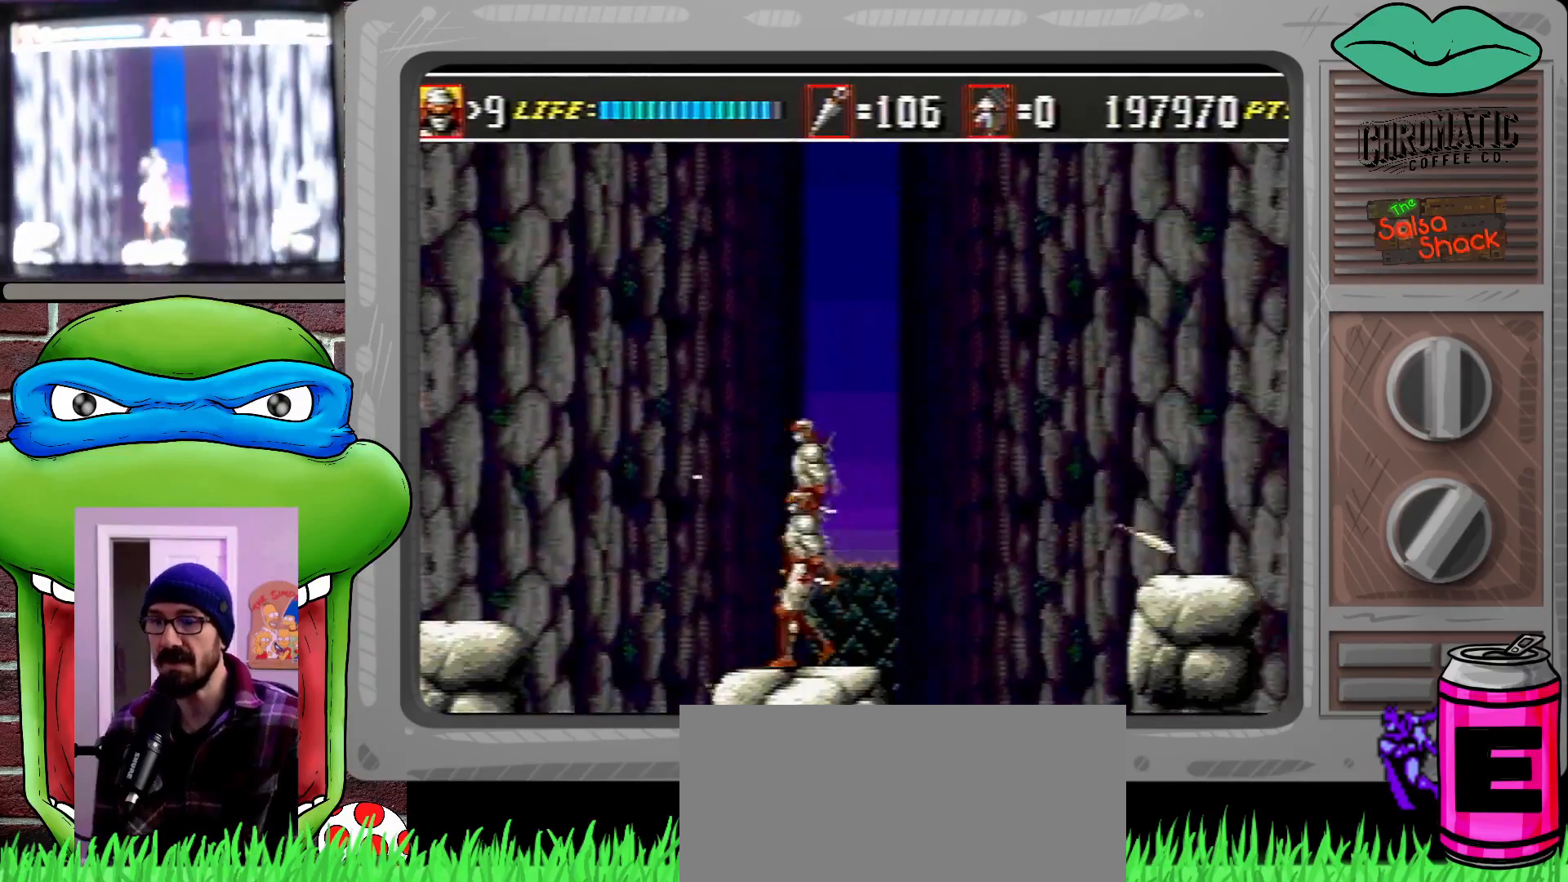
{"buttons": ["DPAD_LEFT"], "events": [[67, "C", "down"], [333, "C", "up"]]}